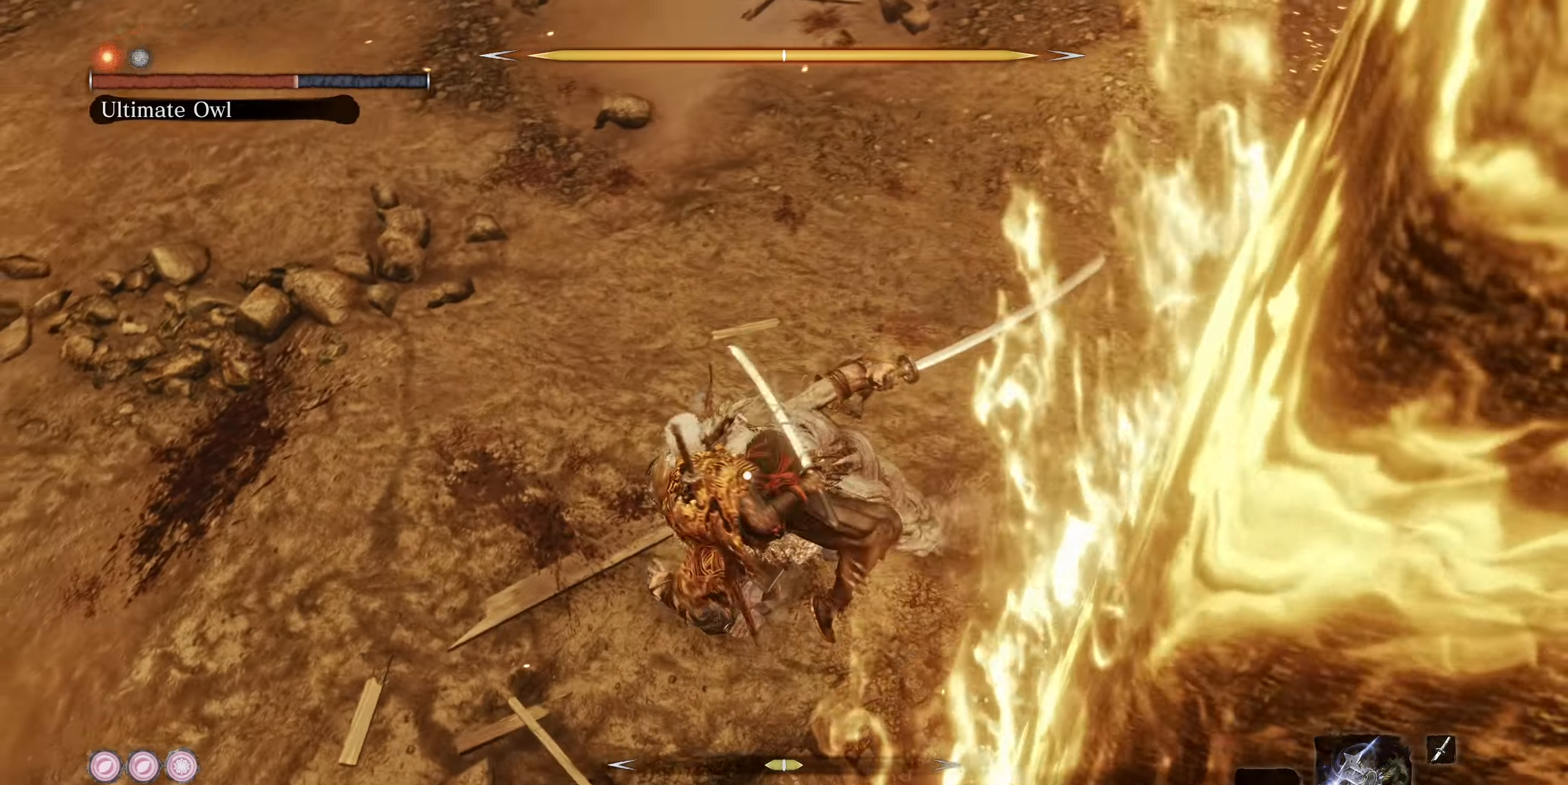
Gameplay with a controller (PlayStation layout); each line is a JSON object with the inputs held at the frame after it. "events" lists button and stick changes between this image and that frame as [ms after this image, input, new state], when the widget could be followed in between.
{"buttons": ["R1"], "left_stick": "center", "right_stick": "center", "events": [[433, "R1", "down"]]}
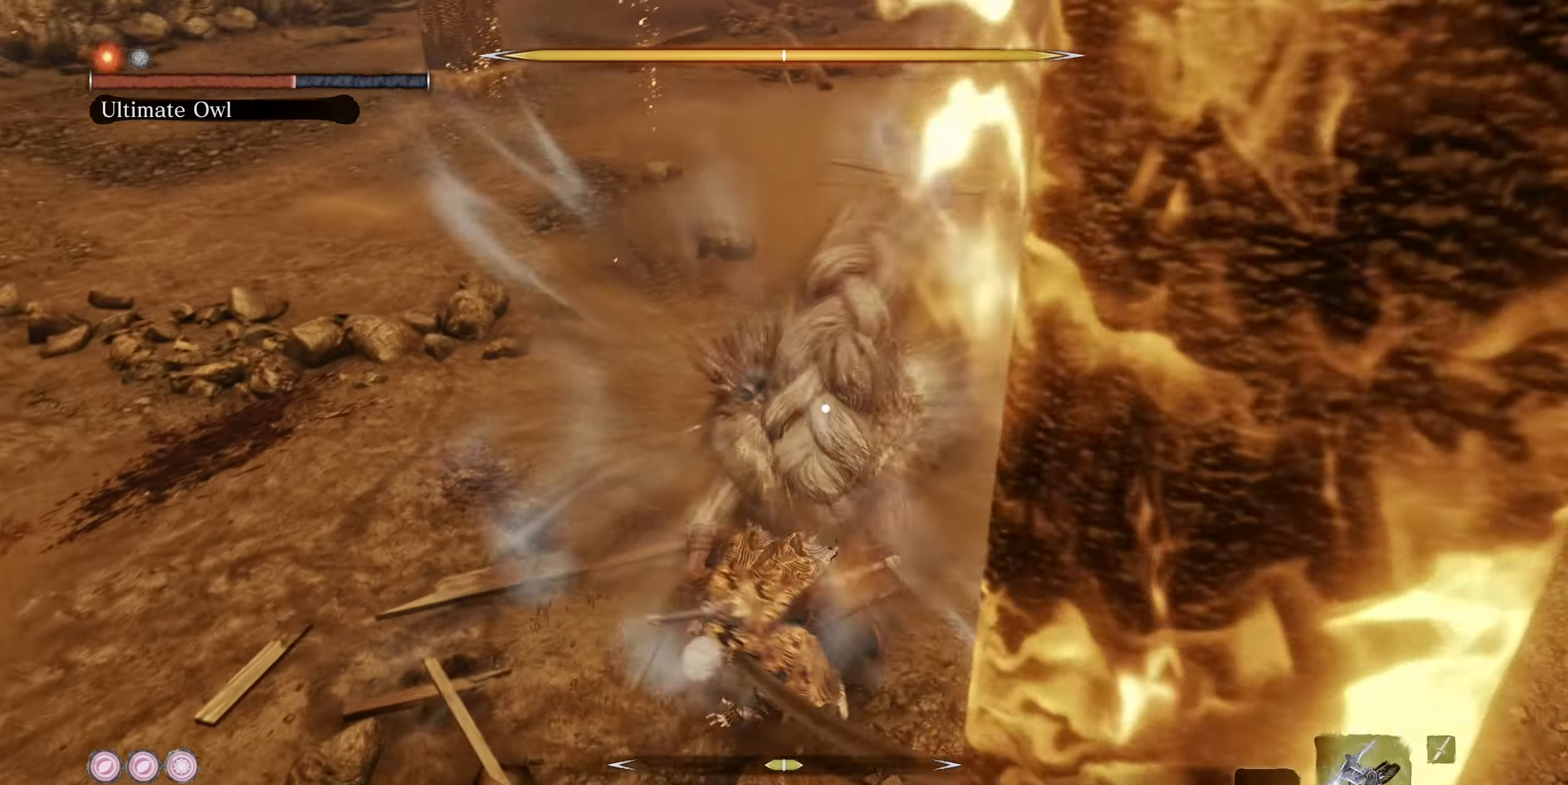
{"buttons": [], "left_stick": "center", "right_stick": "center", "events": [[17, "R1", "up"]]}
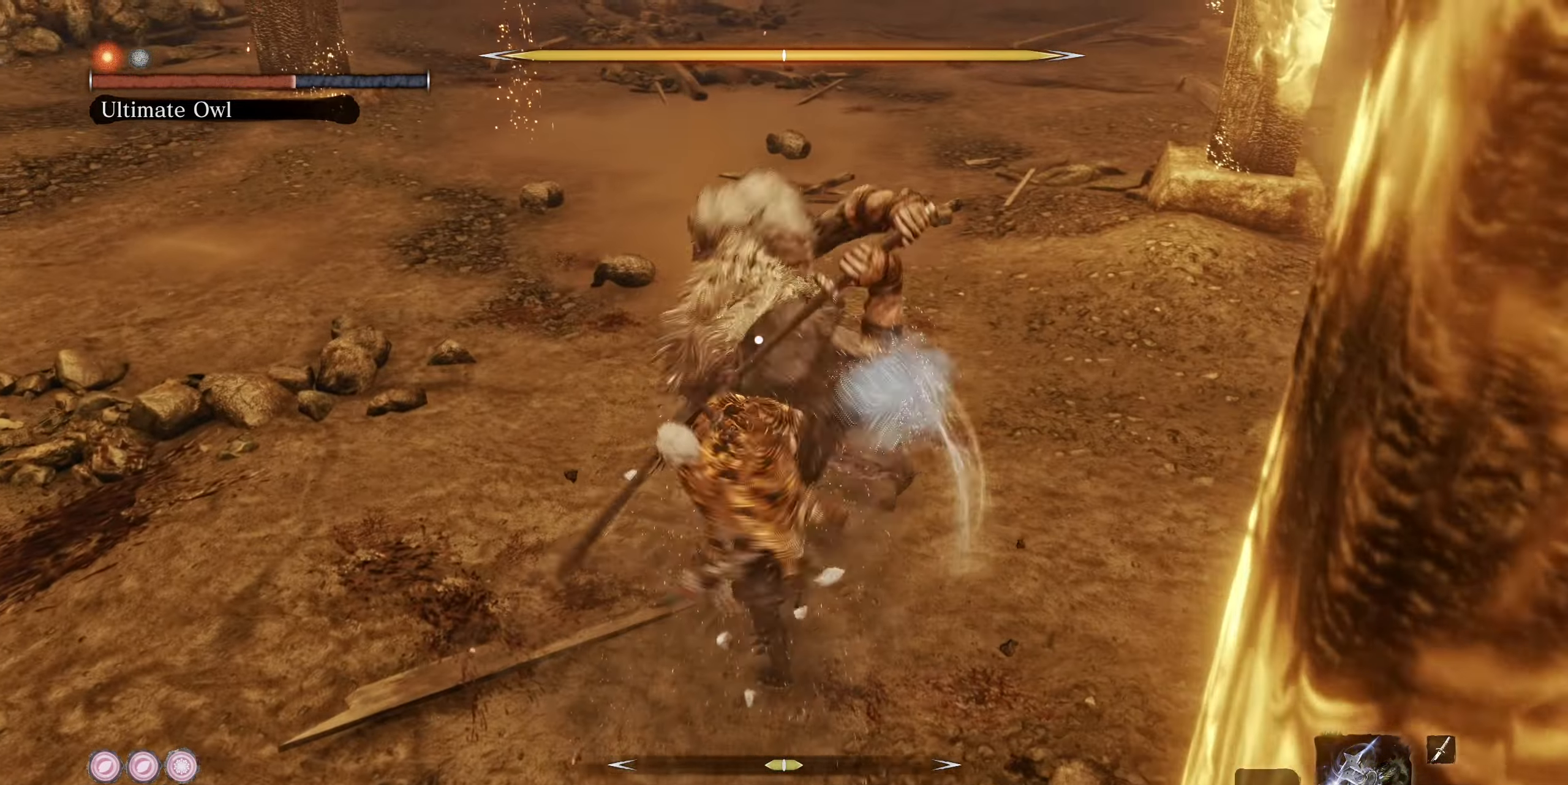
{"buttons": [], "left_stick": "center", "right_stick": "center", "events": []}
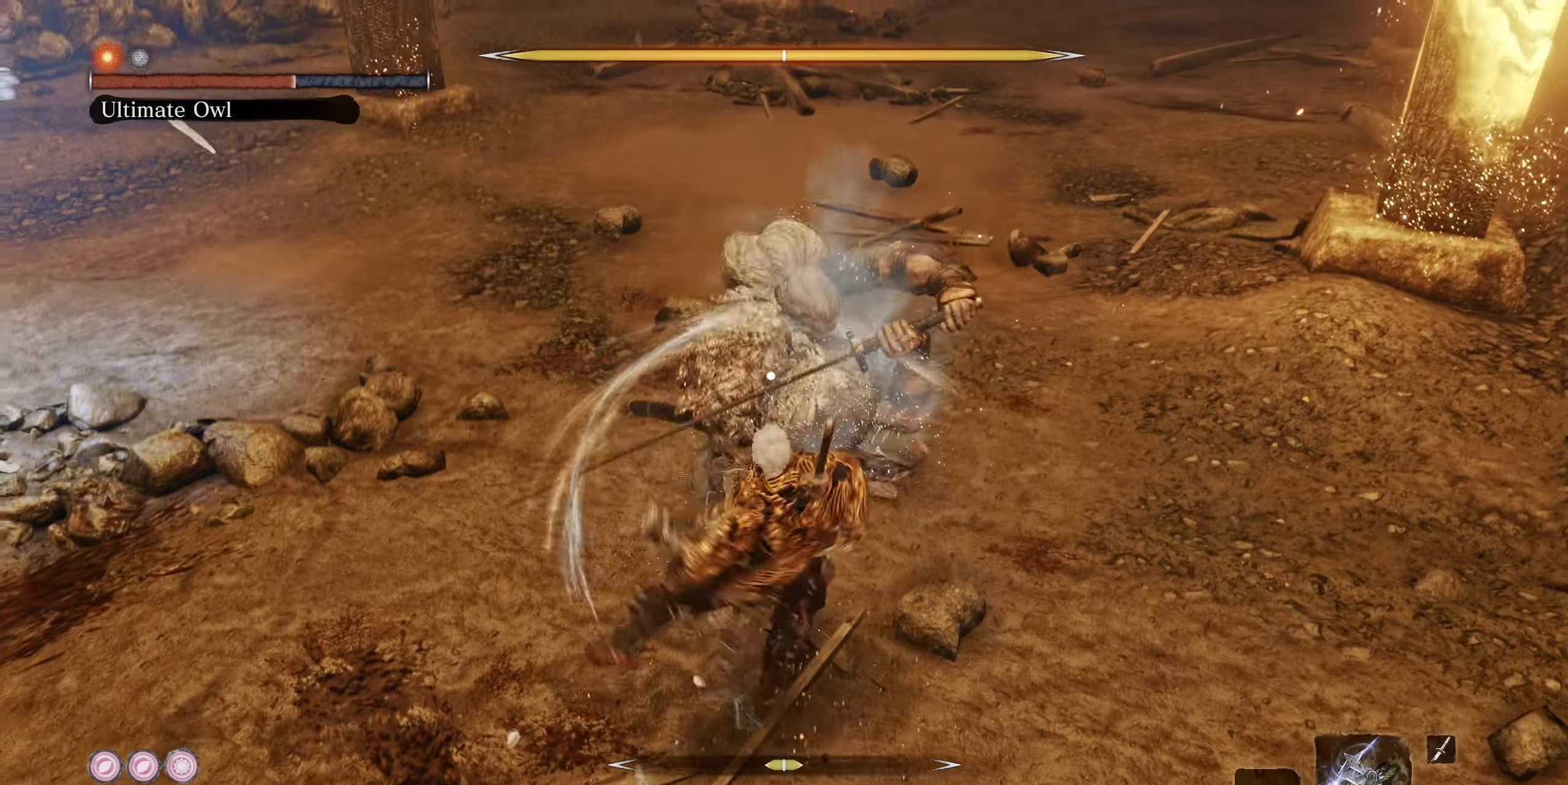
{"buttons": [], "left_stick": "center", "right_stick": "center", "events": [[50, "R1", "down"], [134, "R1", "up"]]}
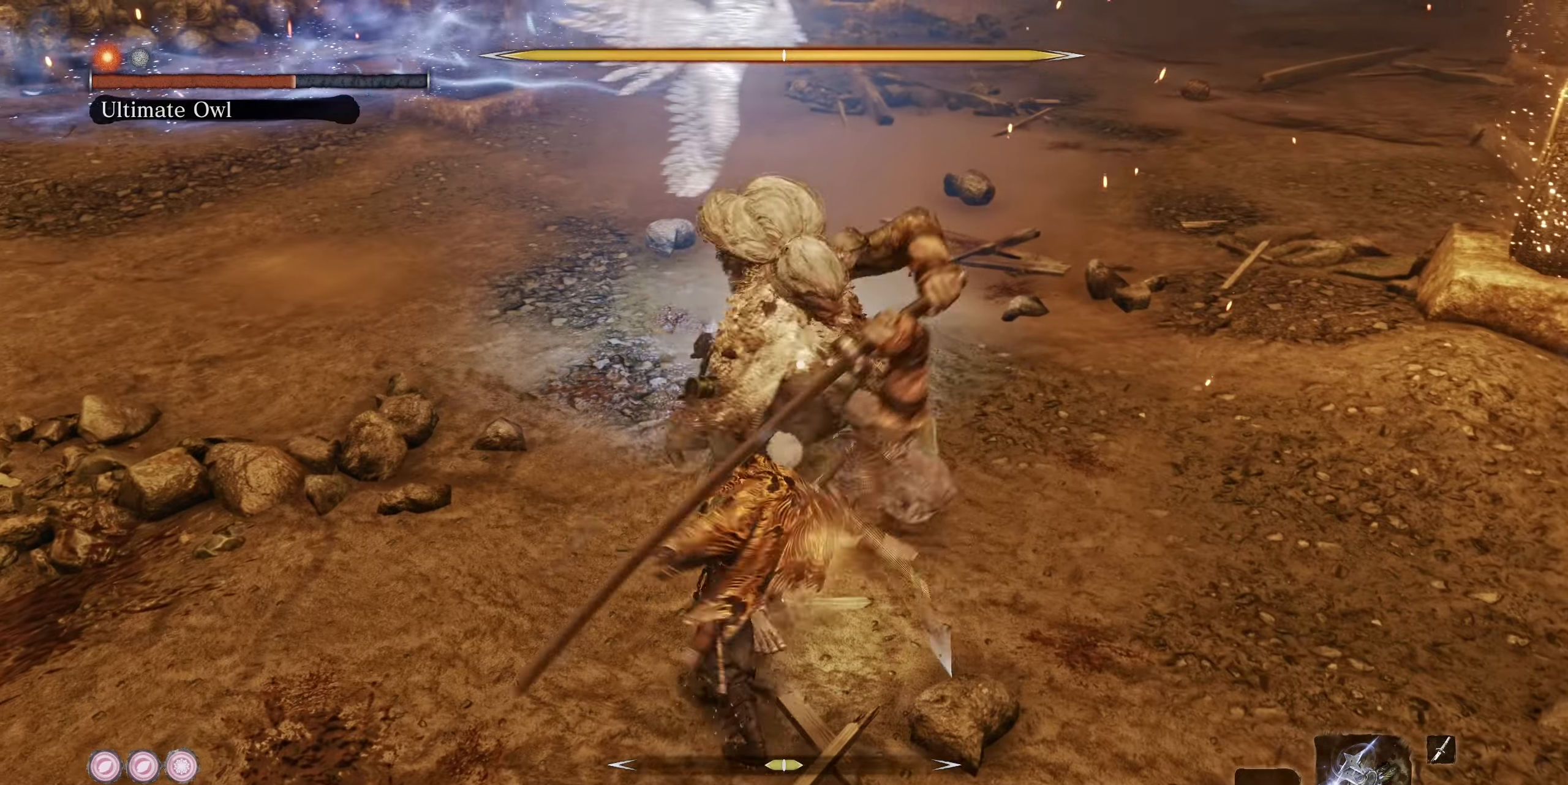
{"buttons": [], "left_stick": "left", "right_stick": "center", "events": [[250, "L2", "down"], [367, "L2", "up"], [500, "left_stick", "left"]]}
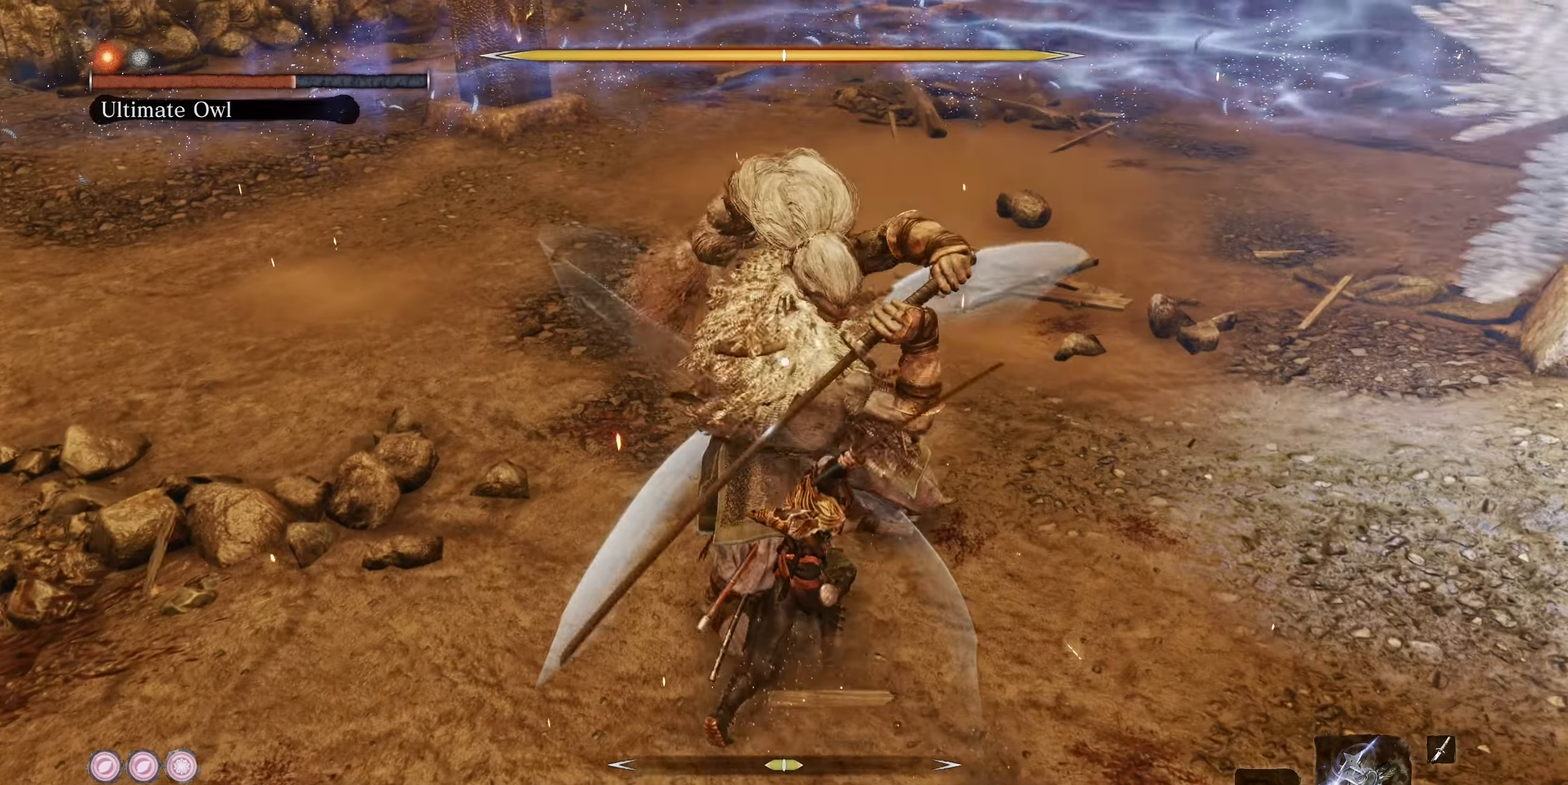
{"buttons": [], "left_stick": "down-left", "right_stick": "center", "events": [[50, "left_stick", "down-left"]]}
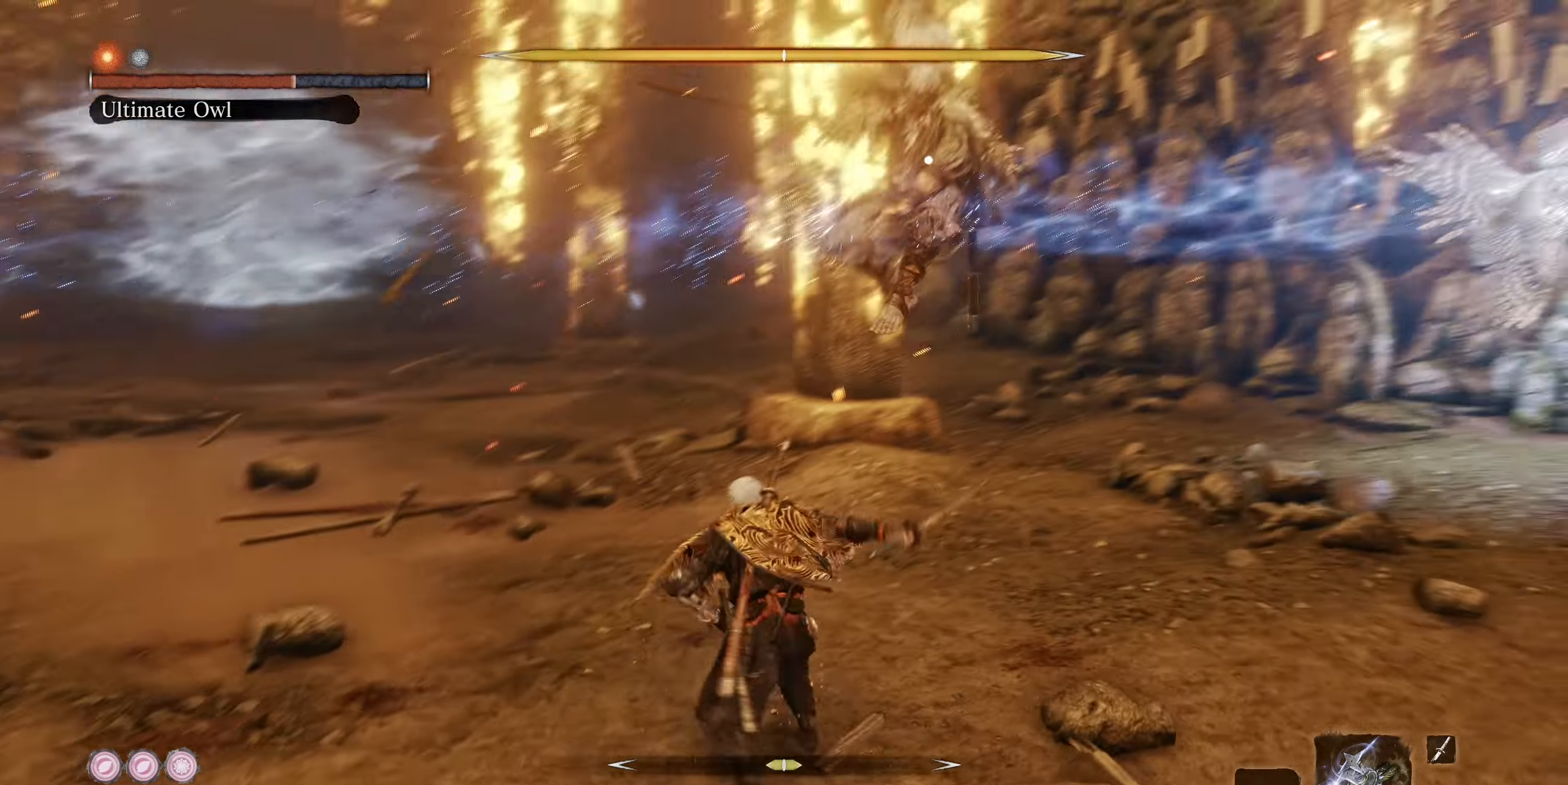
{"buttons": [], "left_stick": "down-right", "right_stick": "center", "events": [[250, "CIRCLE", "down"], [350, "CIRCLE", "up"], [467, "left_stick", "down-right"]]}
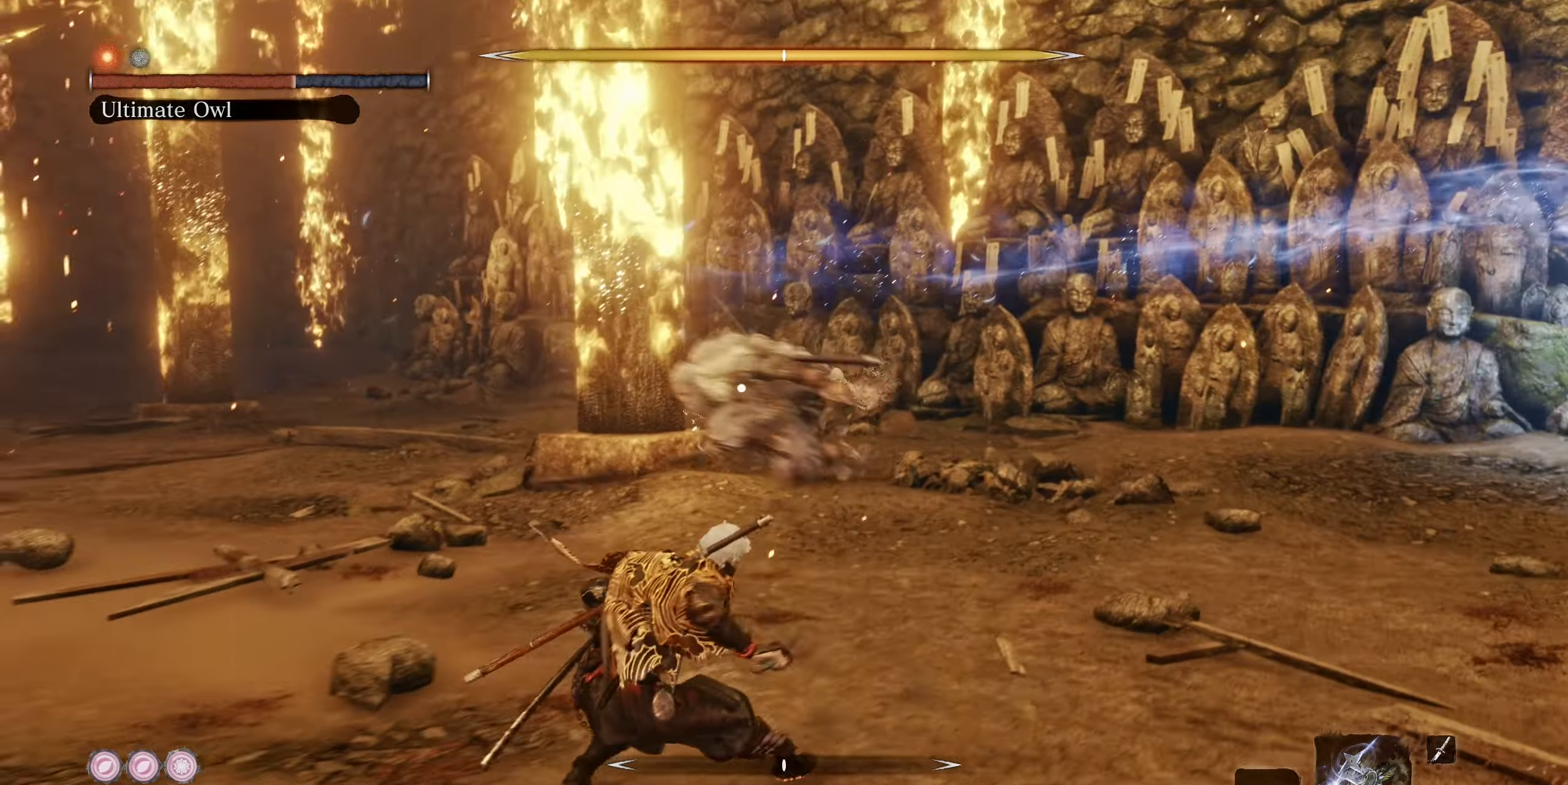
{"buttons": [], "left_stick": "right", "right_stick": "center", "events": [[50, "left_stick", "right"]]}
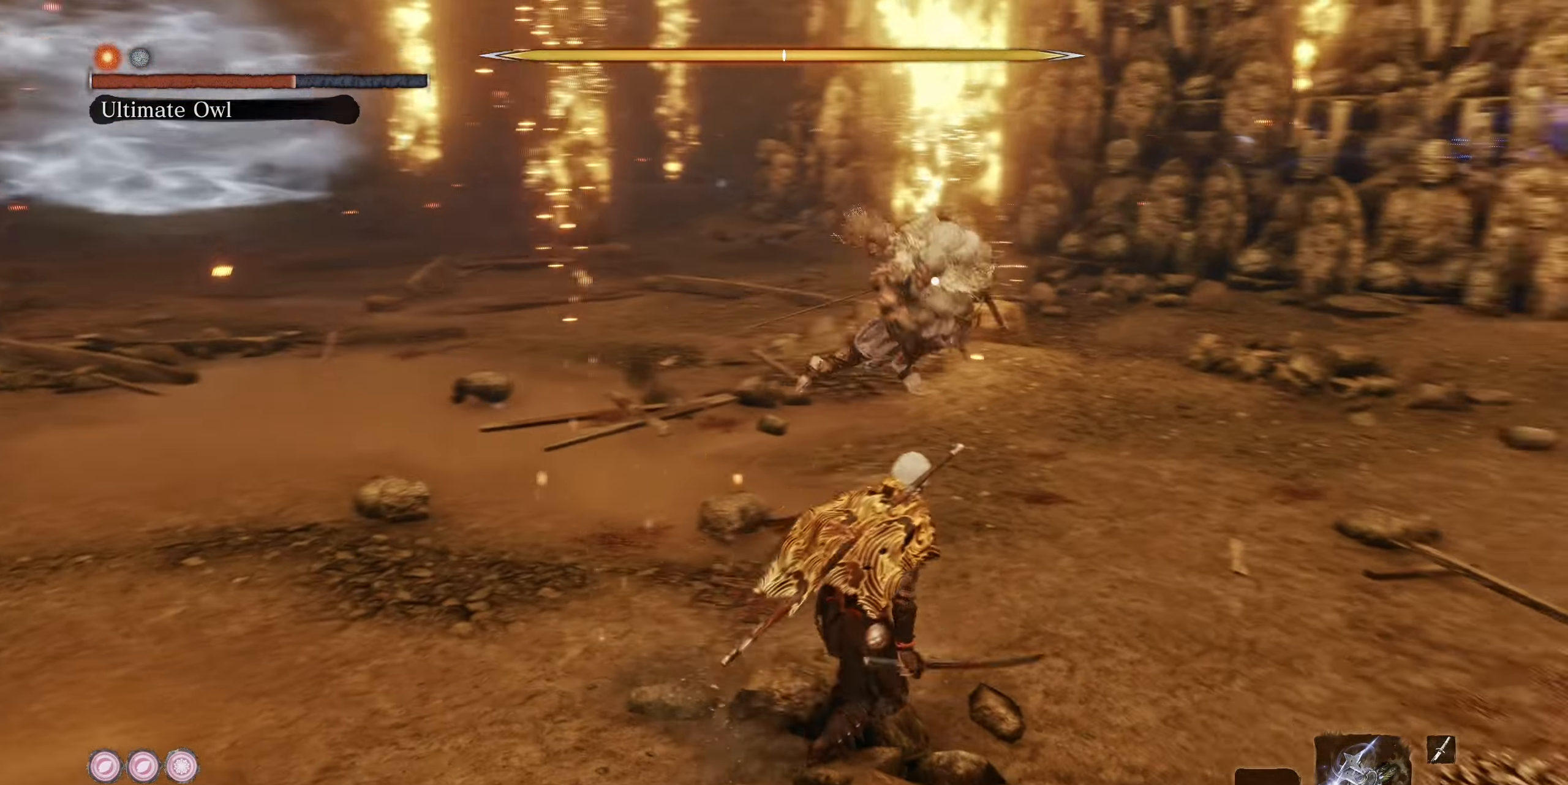
{"buttons": ["CIRCLE"], "left_stick": "left", "right_stick": "center", "events": [[167, "left_stick", "center"], [284, "left_stick", "down-left"], [467, "CIRCLE", "down"], [500, "left_stick", "left"]]}
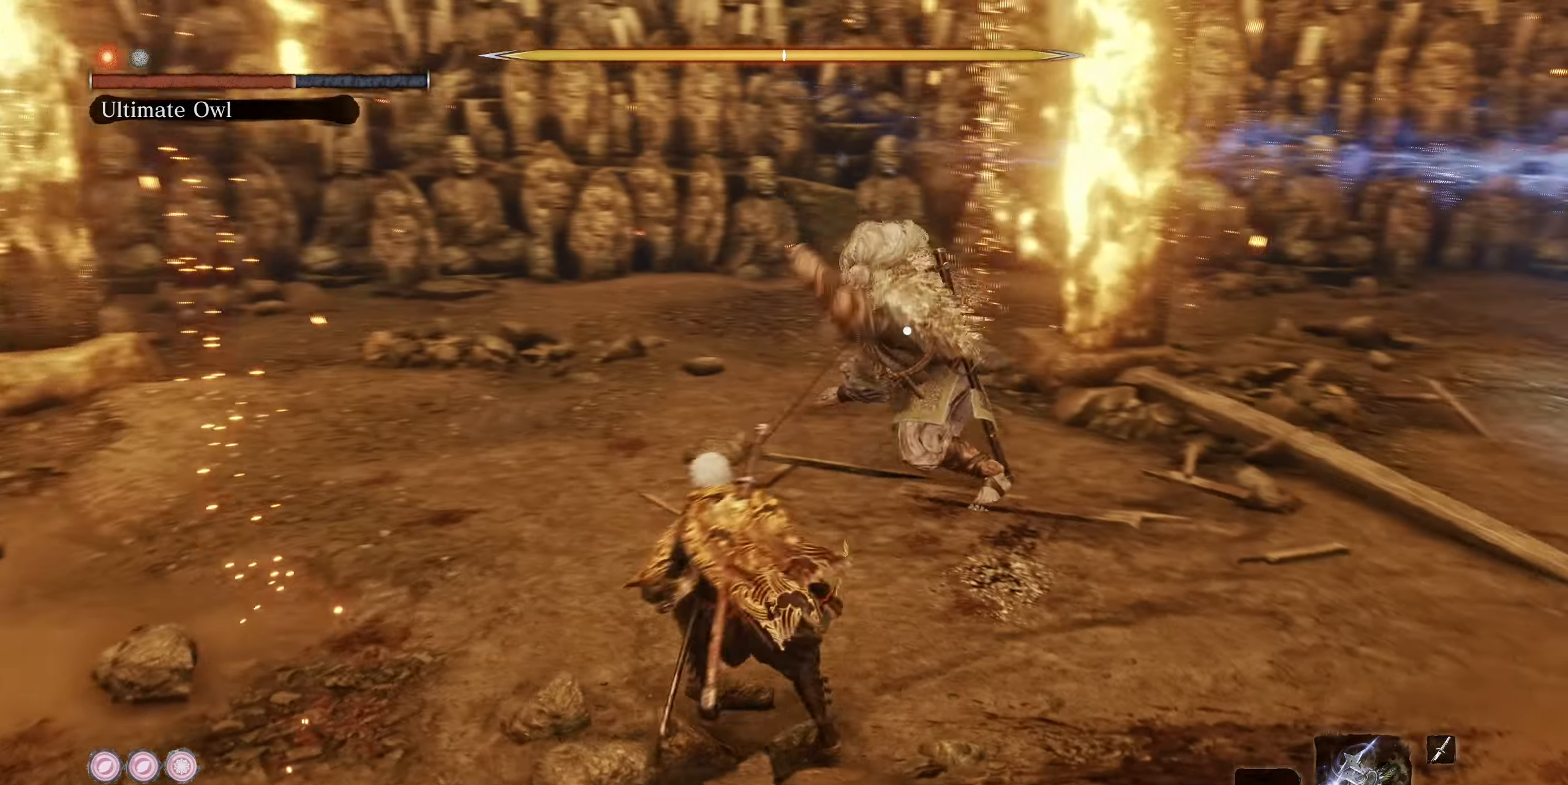
{"buttons": [], "left_stick": "up-right", "right_stick": "center", "events": [[67, "CIRCLE", "up"], [334, "left_stick", "up-right"]]}
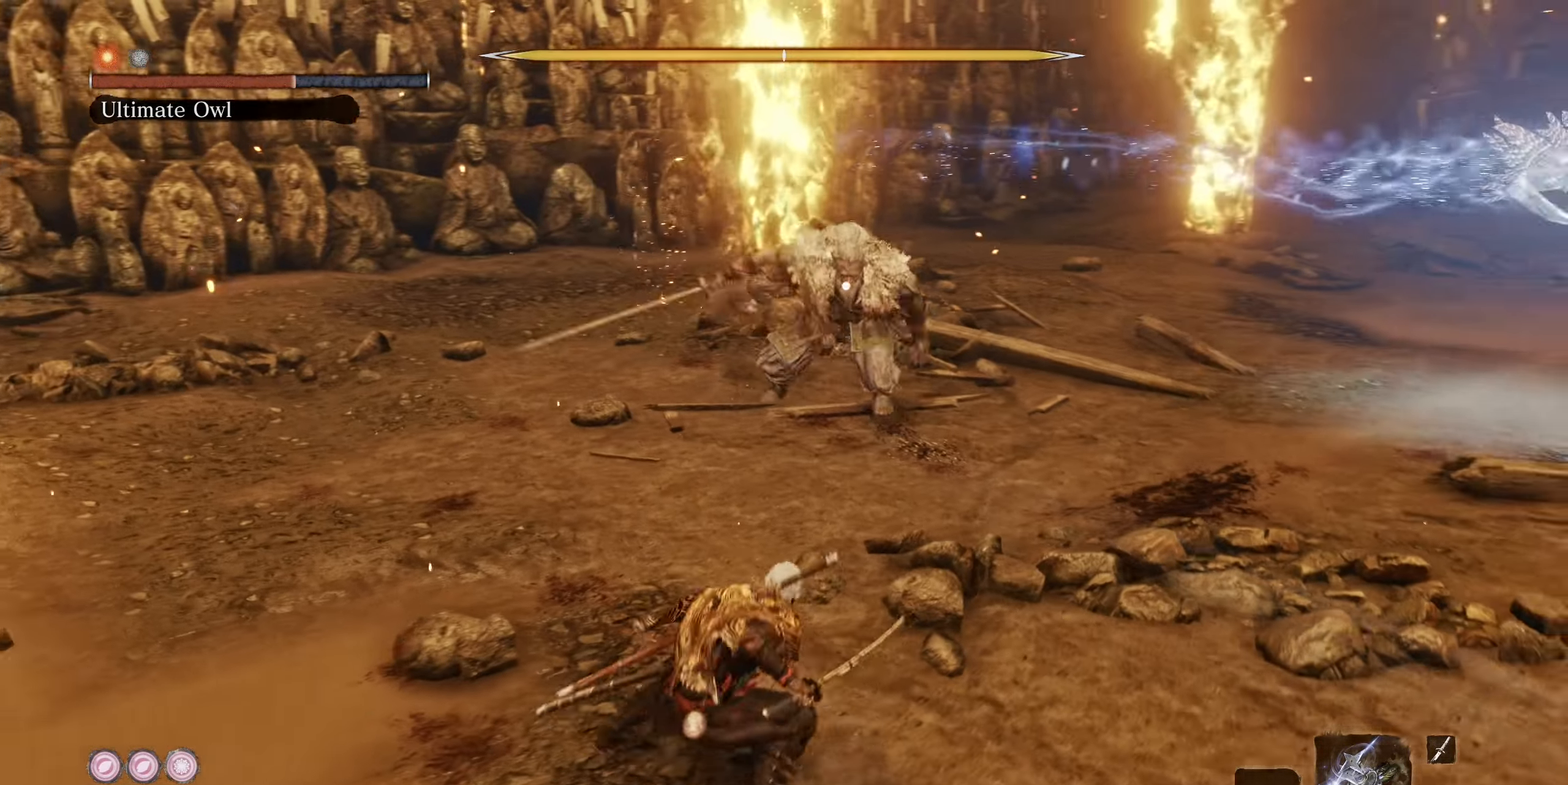
{"buttons": [], "left_stick": "center", "right_stick": "center", "events": [[284, "left_stick", "center"]]}
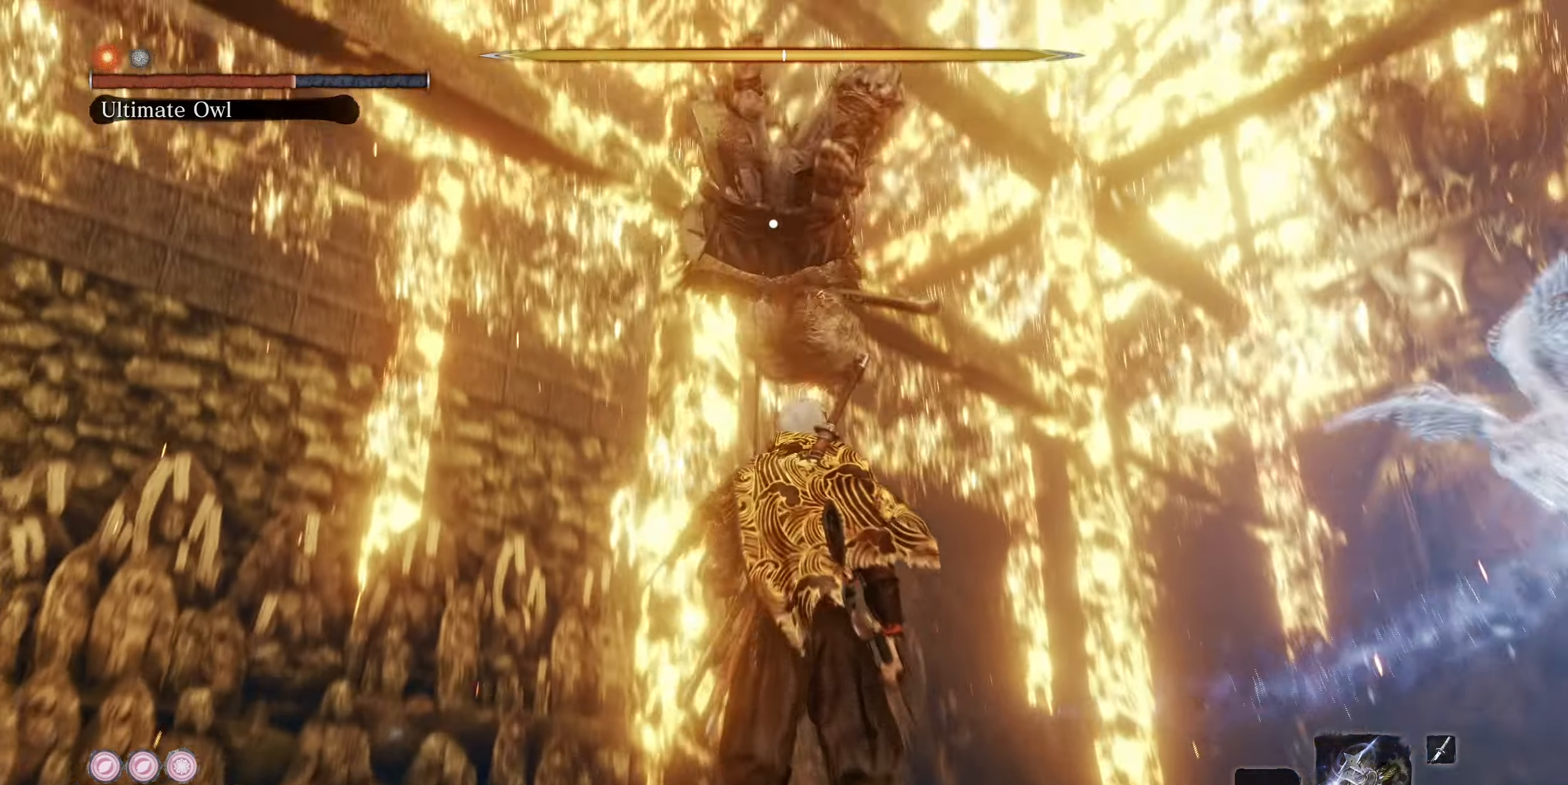
{"buttons": [], "left_stick": "up-left", "right_stick": "center", "events": [[250, "left_stick", "left"], [267, "CIRCLE", "down"], [384, "CIRCLE", "up"], [484, "left_stick", "up-left"]]}
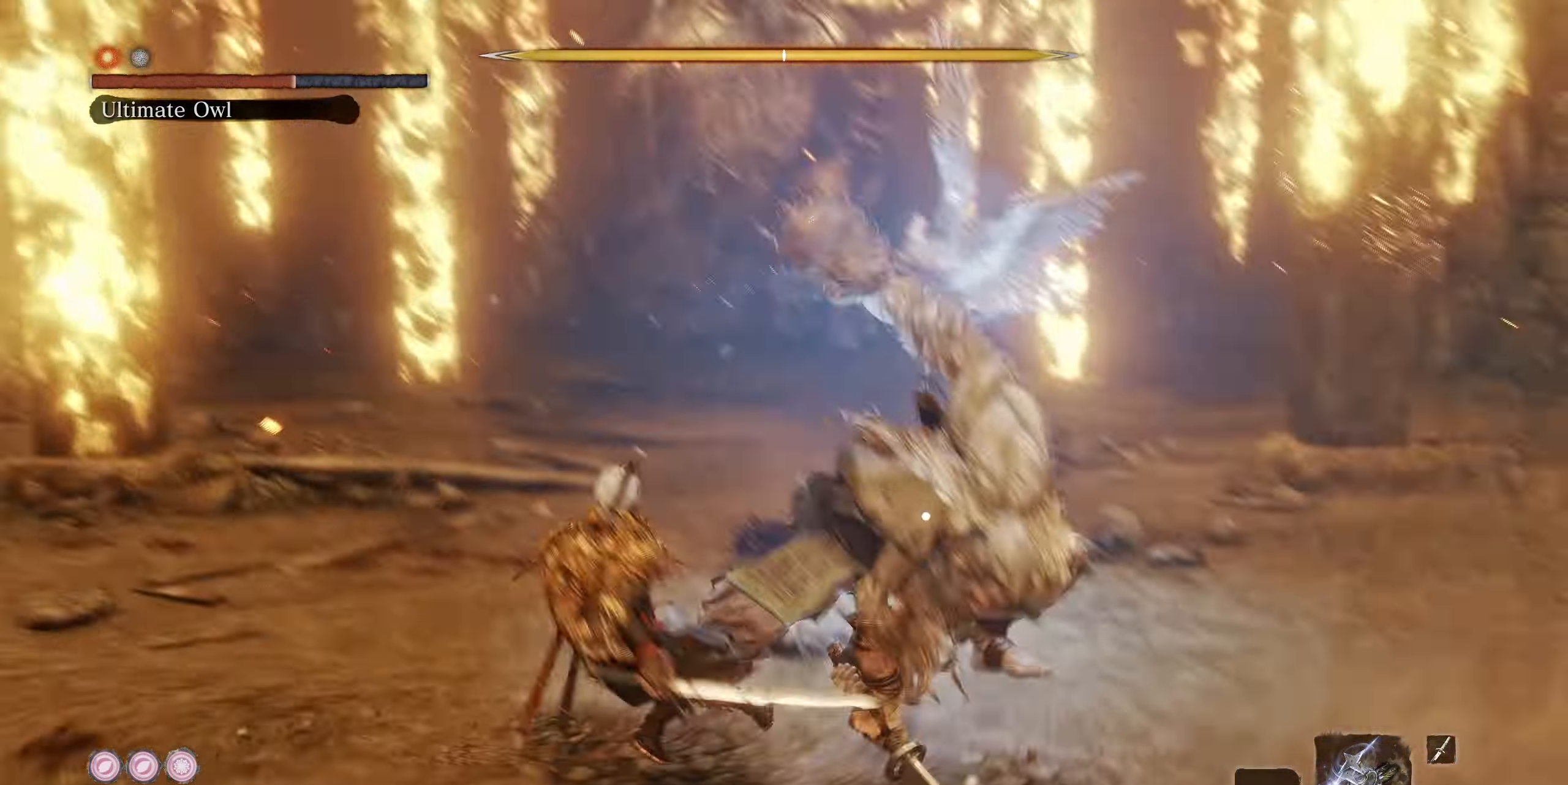
{"buttons": [], "left_stick": "up", "right_stick": "center", "events": [[267, "L1", "down"], [284, "left_stick", "up"], [300, "R1", "down"], [384, "R1", "up"], [400, "L1", "up"]]}
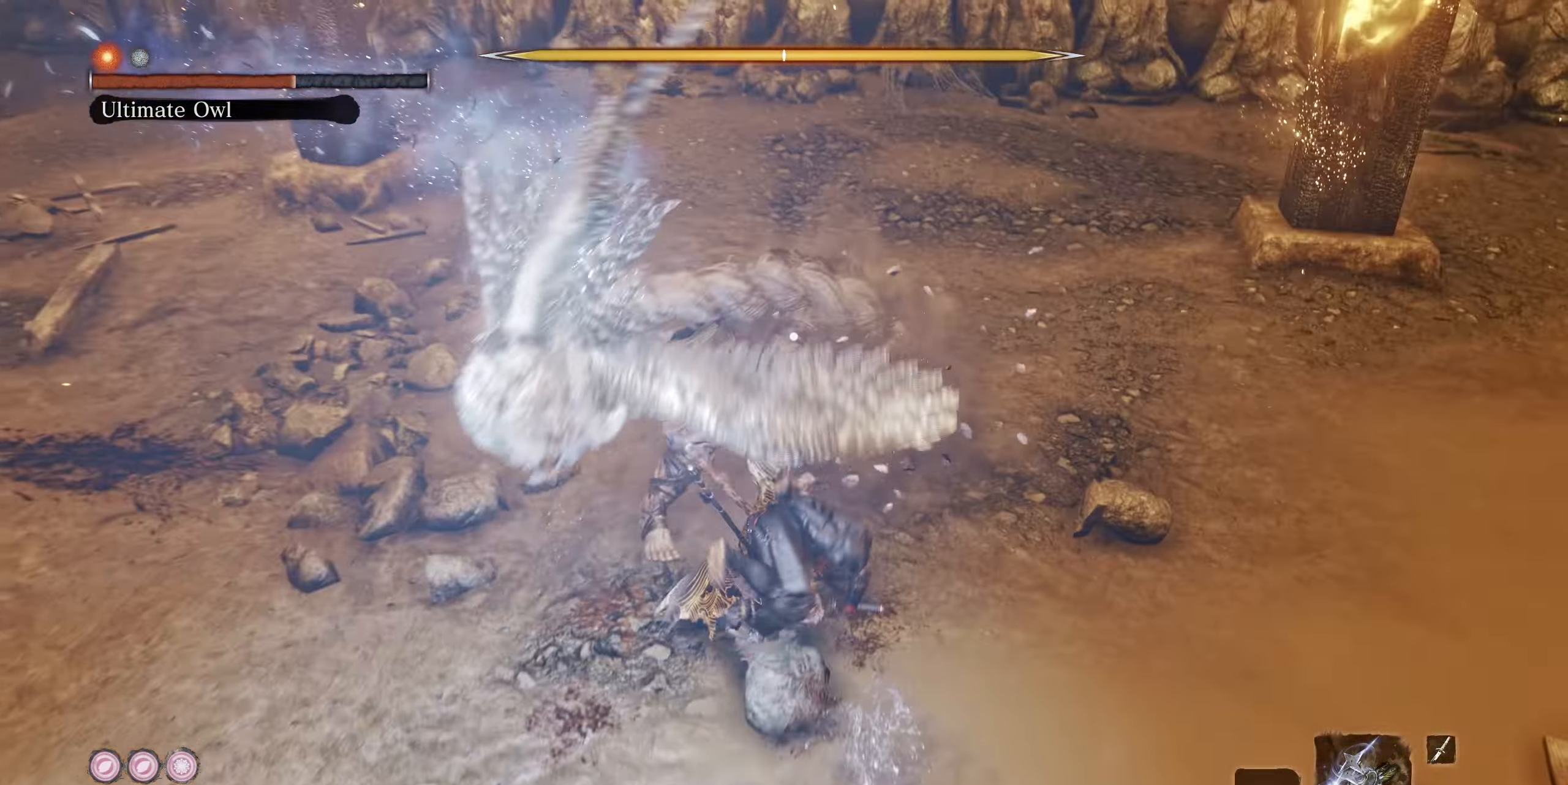
{"buttons": [], "left_stick": "down-left", "right_stick": "center", "events": [[166, "left_stick", "up-left"], [350, "left_stick", "left"], [483, "left_stick", "down-left"]]}
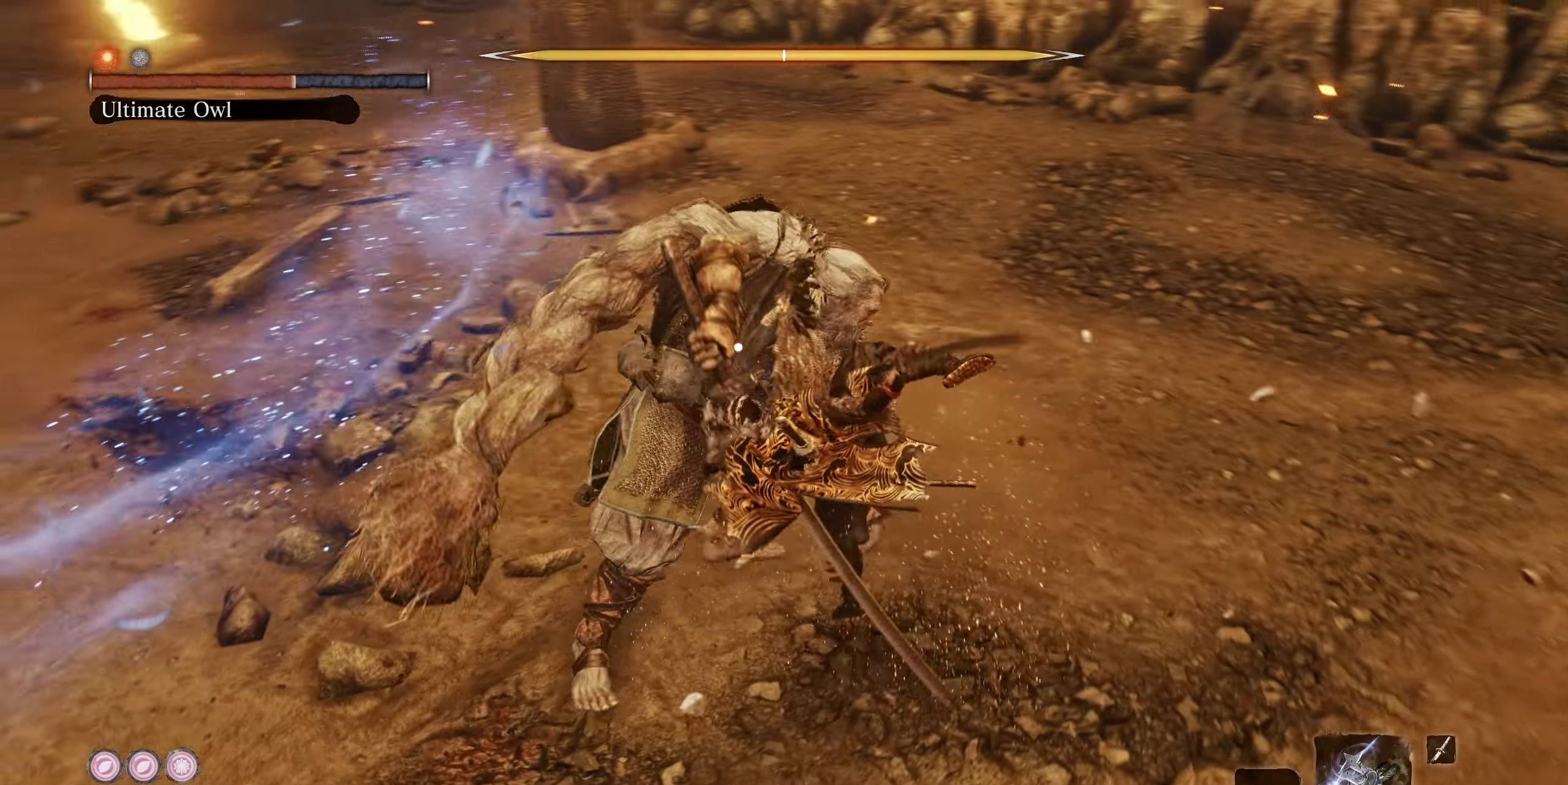
{"buttons": [], "left_stick": "center", "right_stick": "center", "events": [[183, "left_stick", "center"], [283, "R1", "down"], [366, "R1", "up"]]}
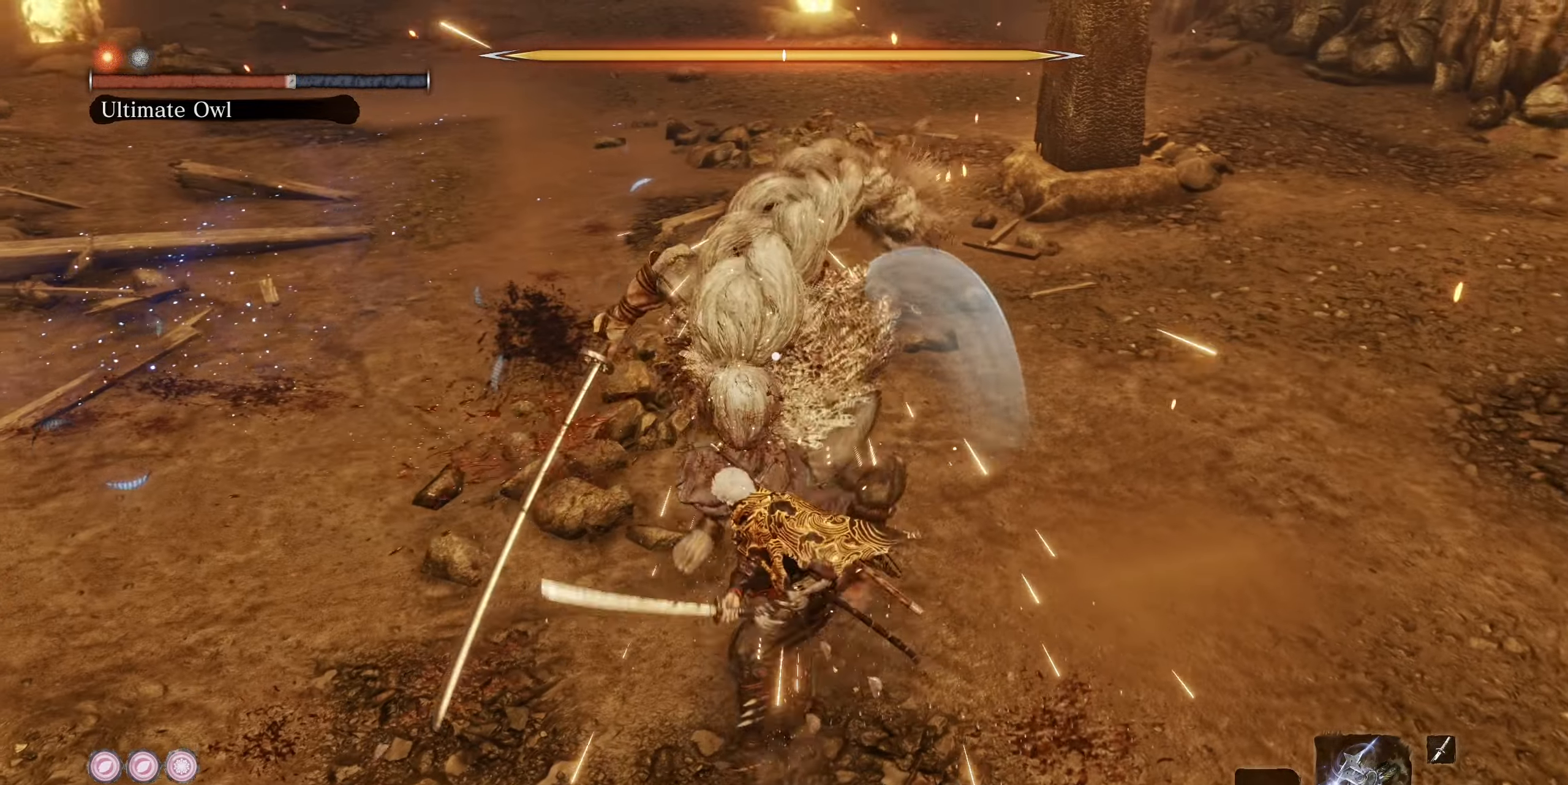
{"buttons": [], "left_stick": "center", "right_stick": "center", "events": [[266, "R1", "down"], [350, "R1", "up"]]}
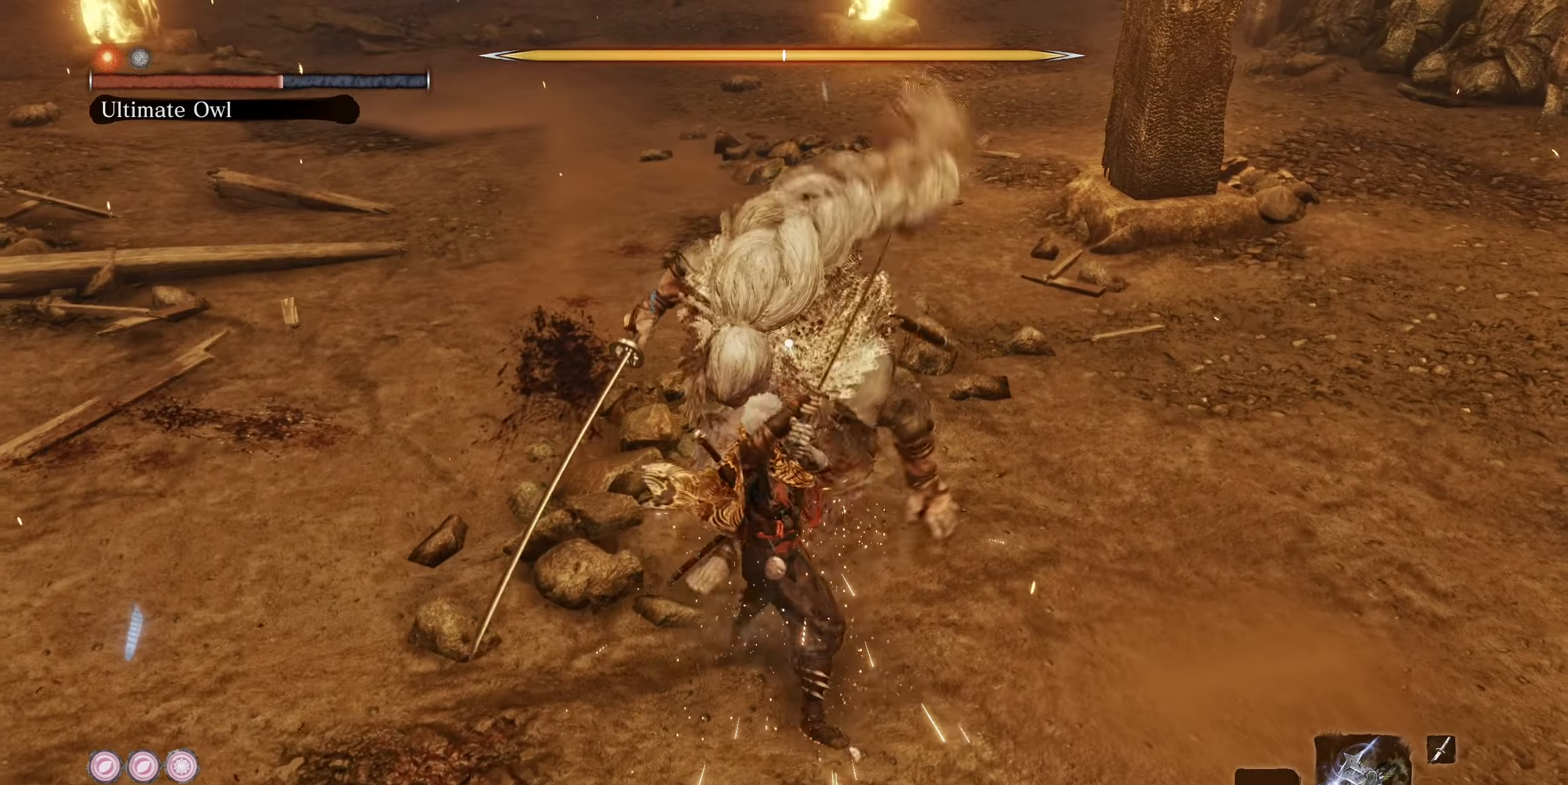
{"buttons": ["R1"], "left_stick": "center", "right_stick": "center", "events": [[433, "R1", "down"]]}
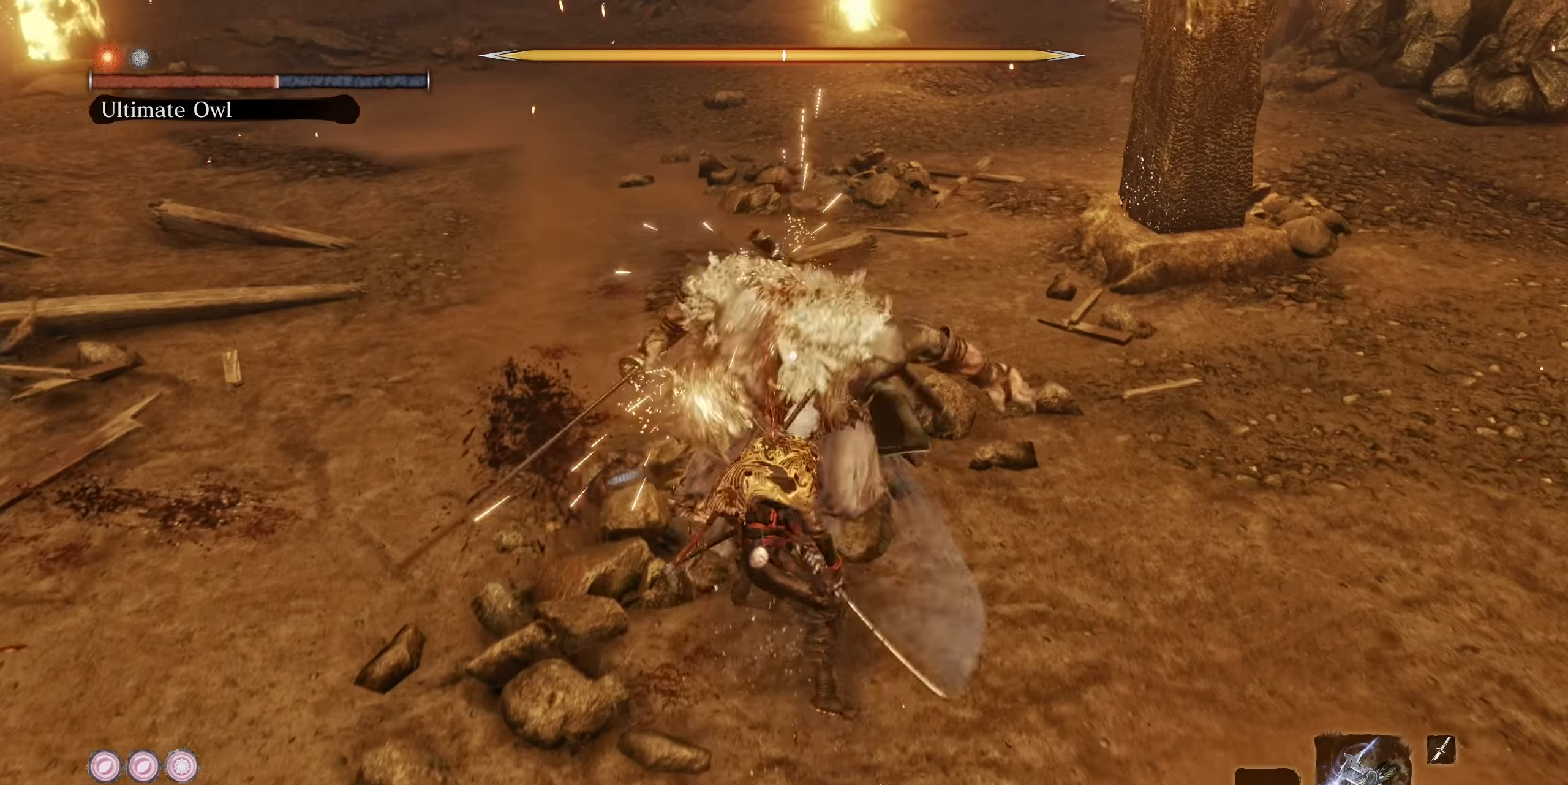
{"buttons": [], "left_stick": "center", "right_stick": "center", "events": [[33, "R1", "up"]]}
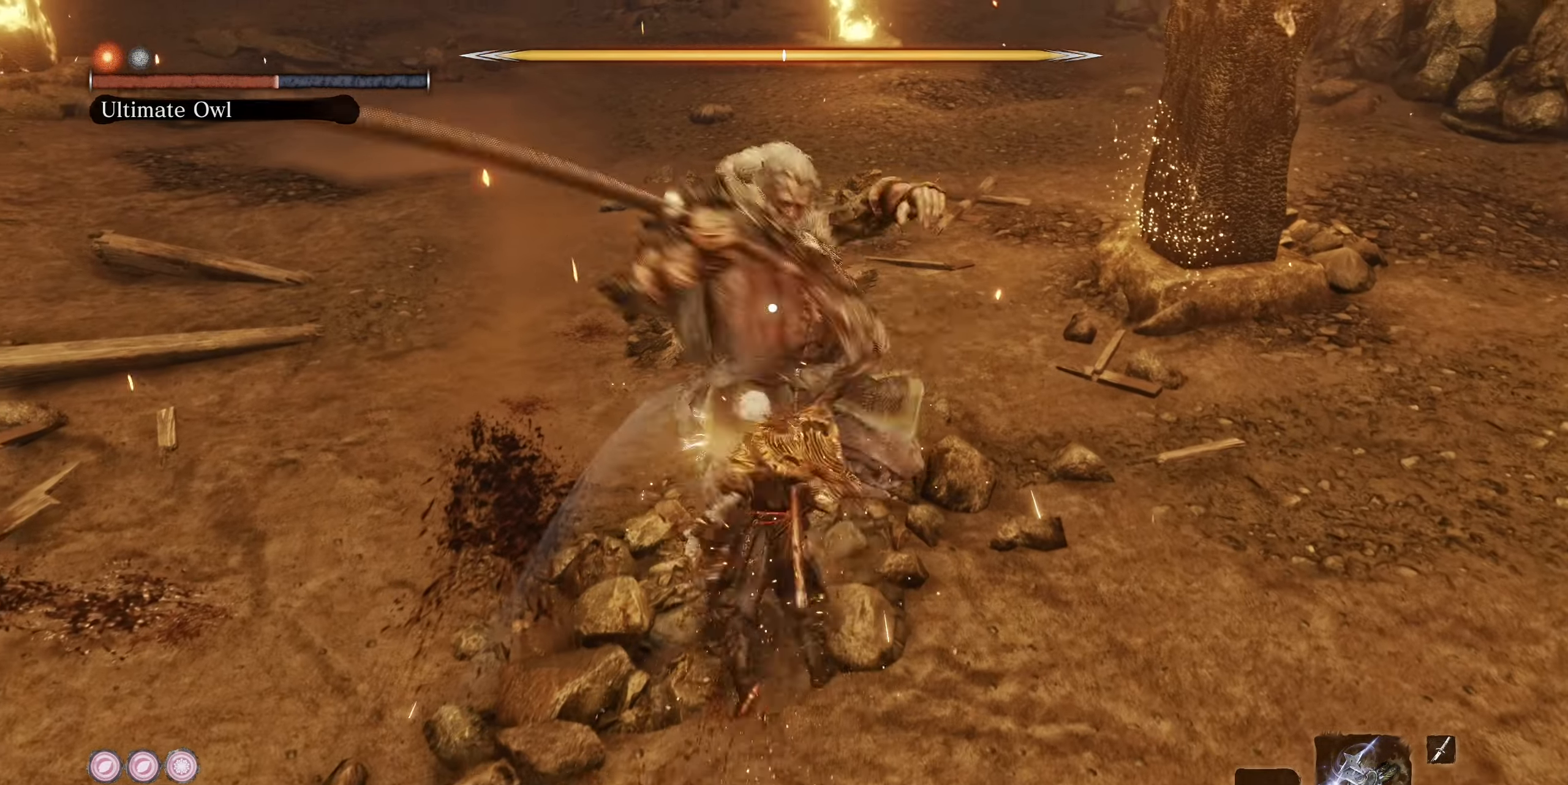
{"buttons": ["R1"], "left_stick": "center", "right_stick": "center", "events": [[500, "R1", "down"]]}
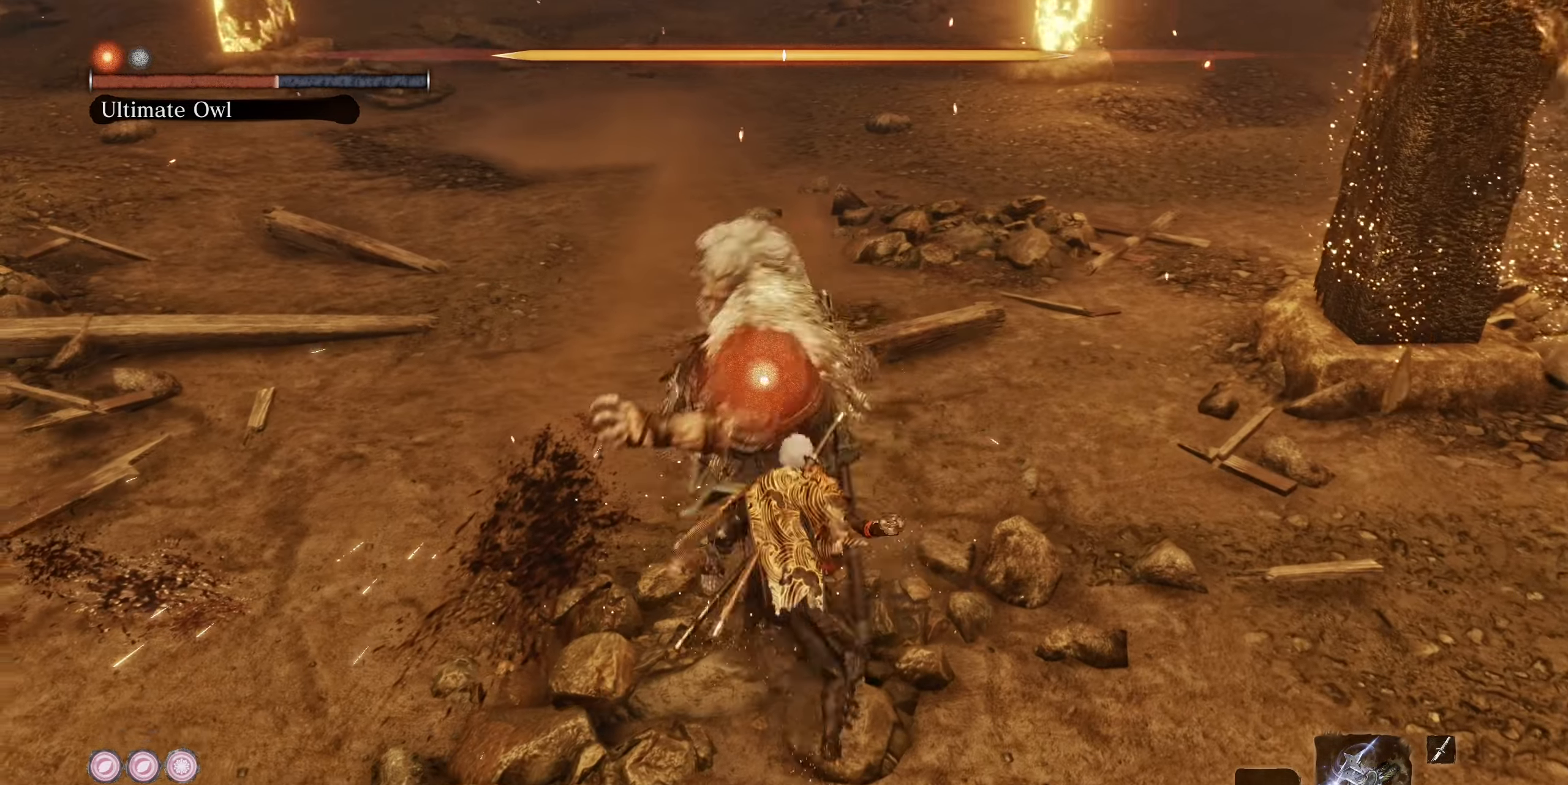
{"buttons": [], "left_stick": "center", "right_stick": "center", "events": [[83, "R1", "up"]]}
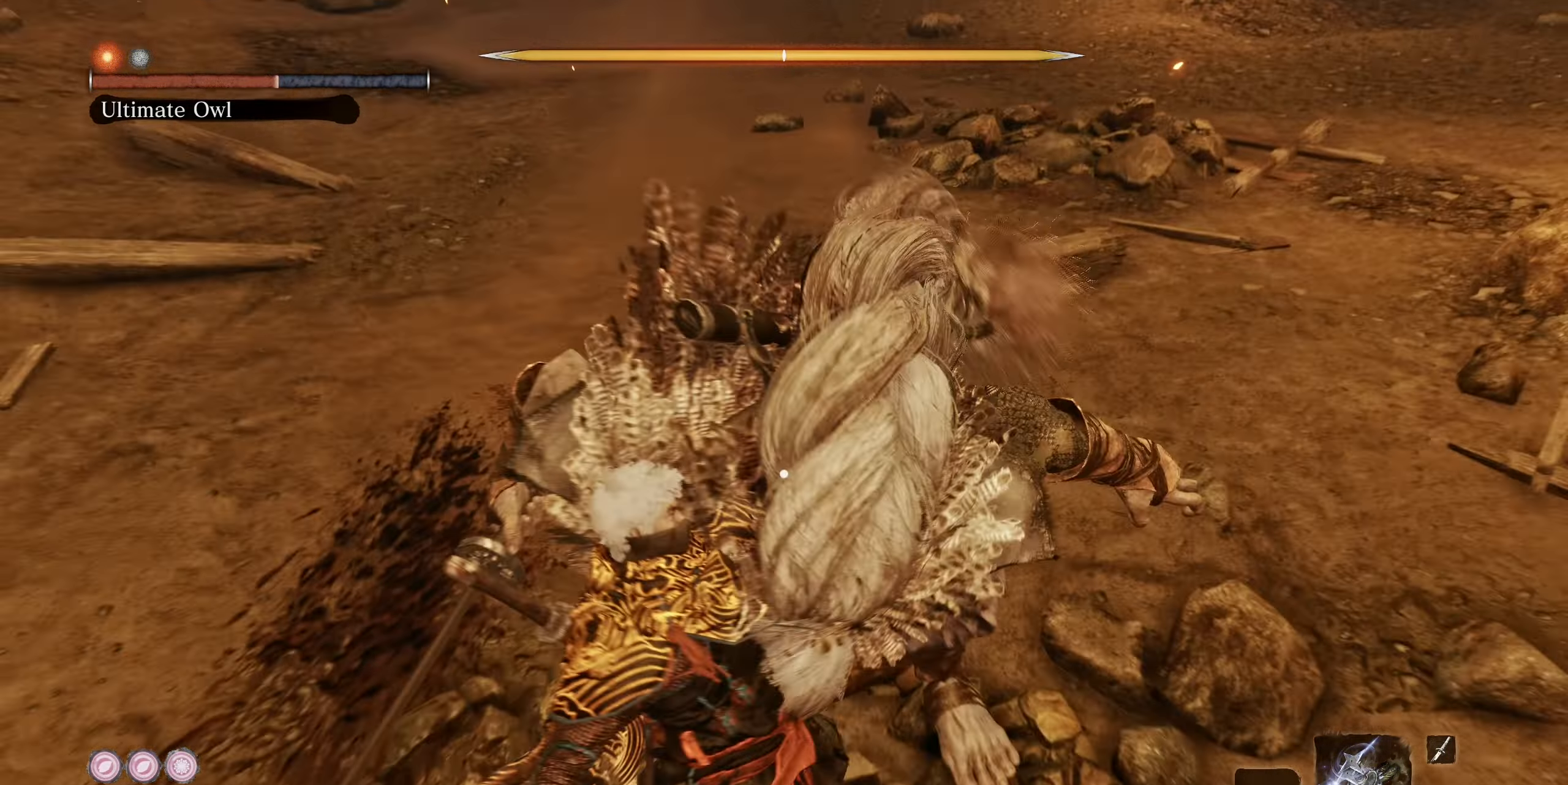
{"buttons": [], "left_stick": "center", "right_stick": "center", "events": []}
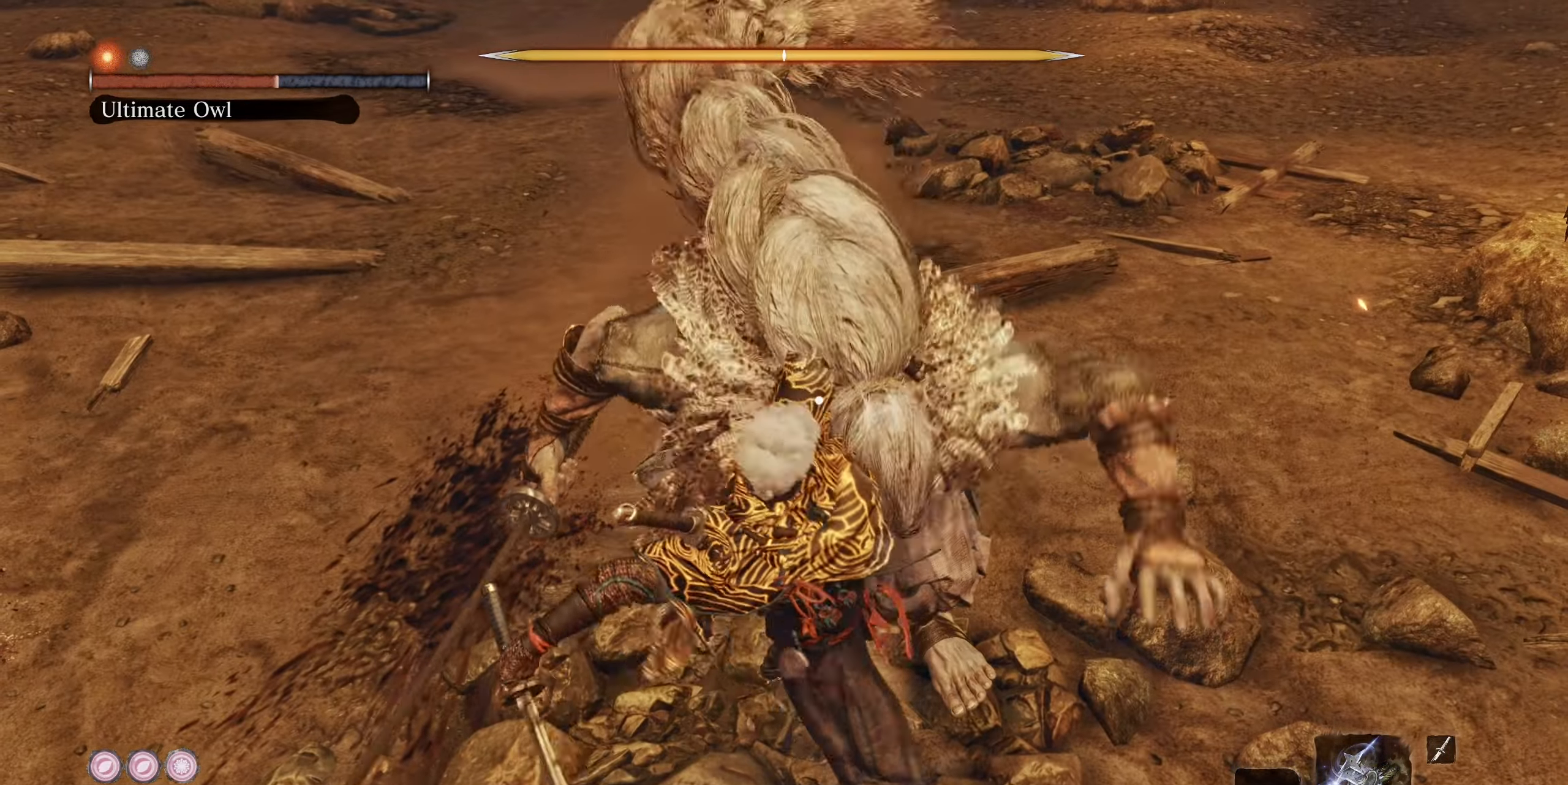
{"buttons": [], "left_stick": "center", "right_stick": "center", "events": []}
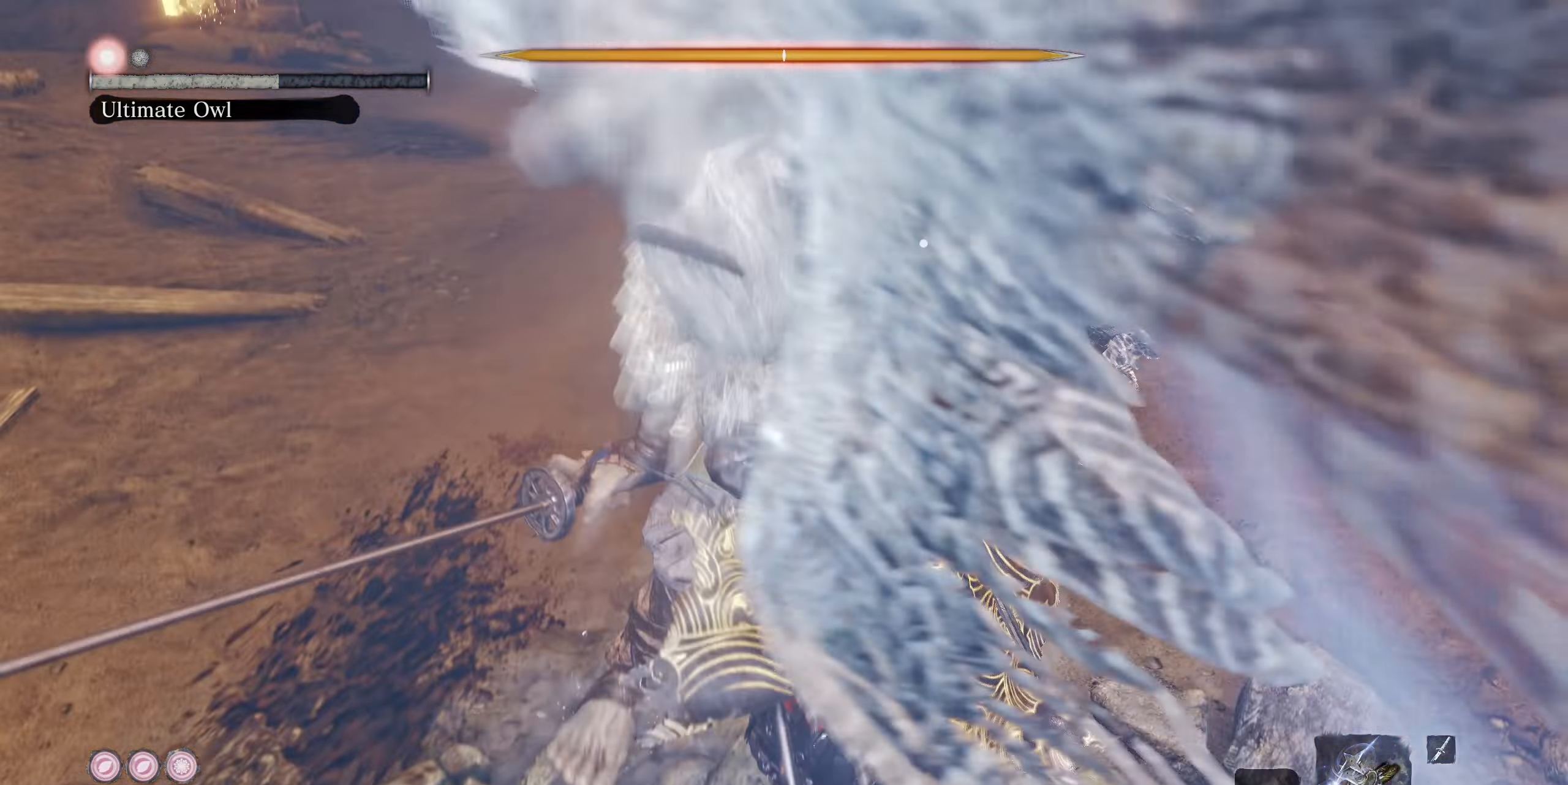
{"buttons": [], "left_stick": "center", "right_stick": "center", "events": []}
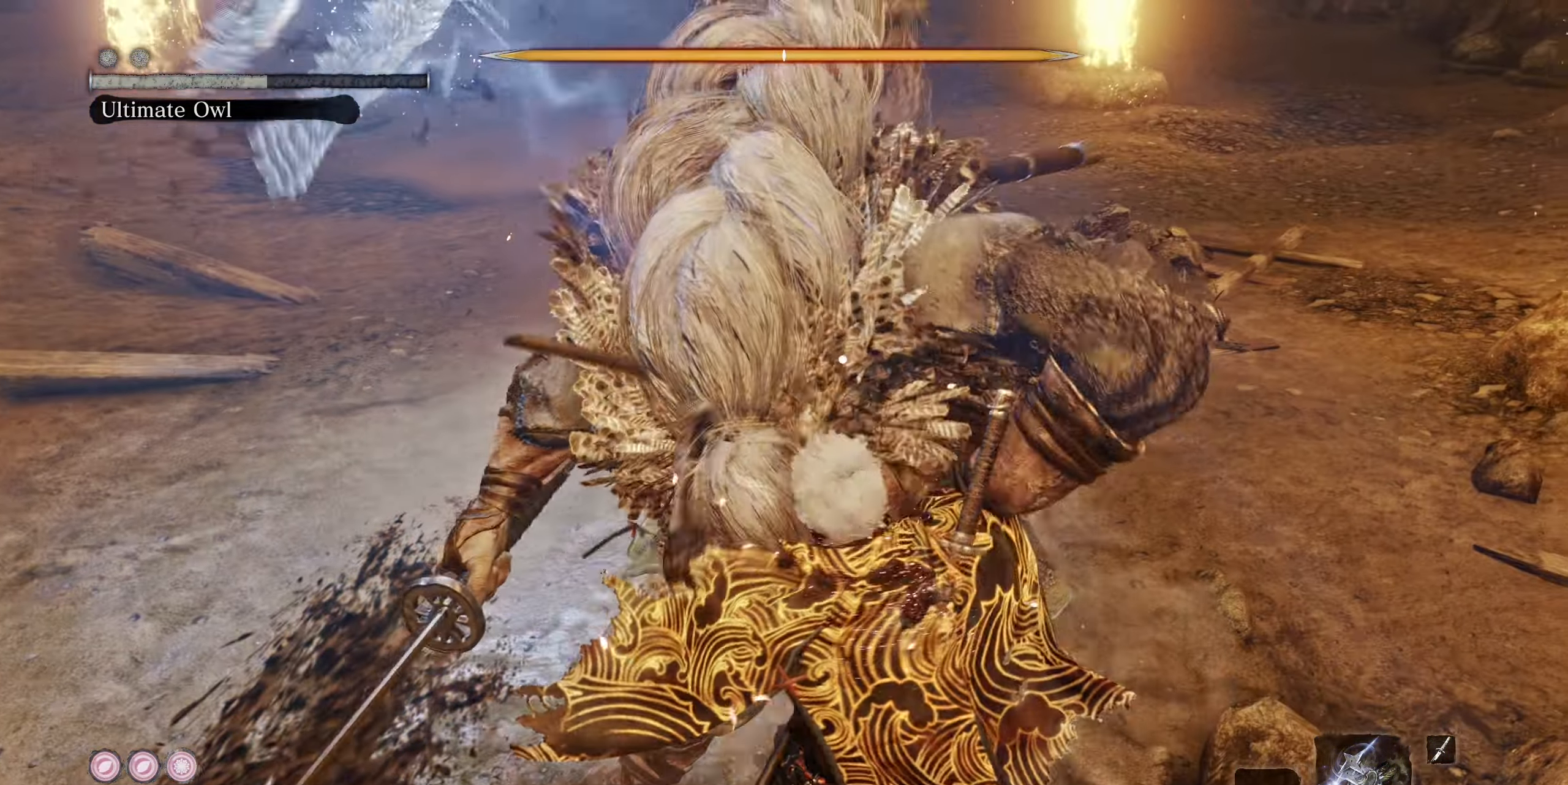
{"buttons": [], "left_stick": "center", "right_stick": "center", "events": []}
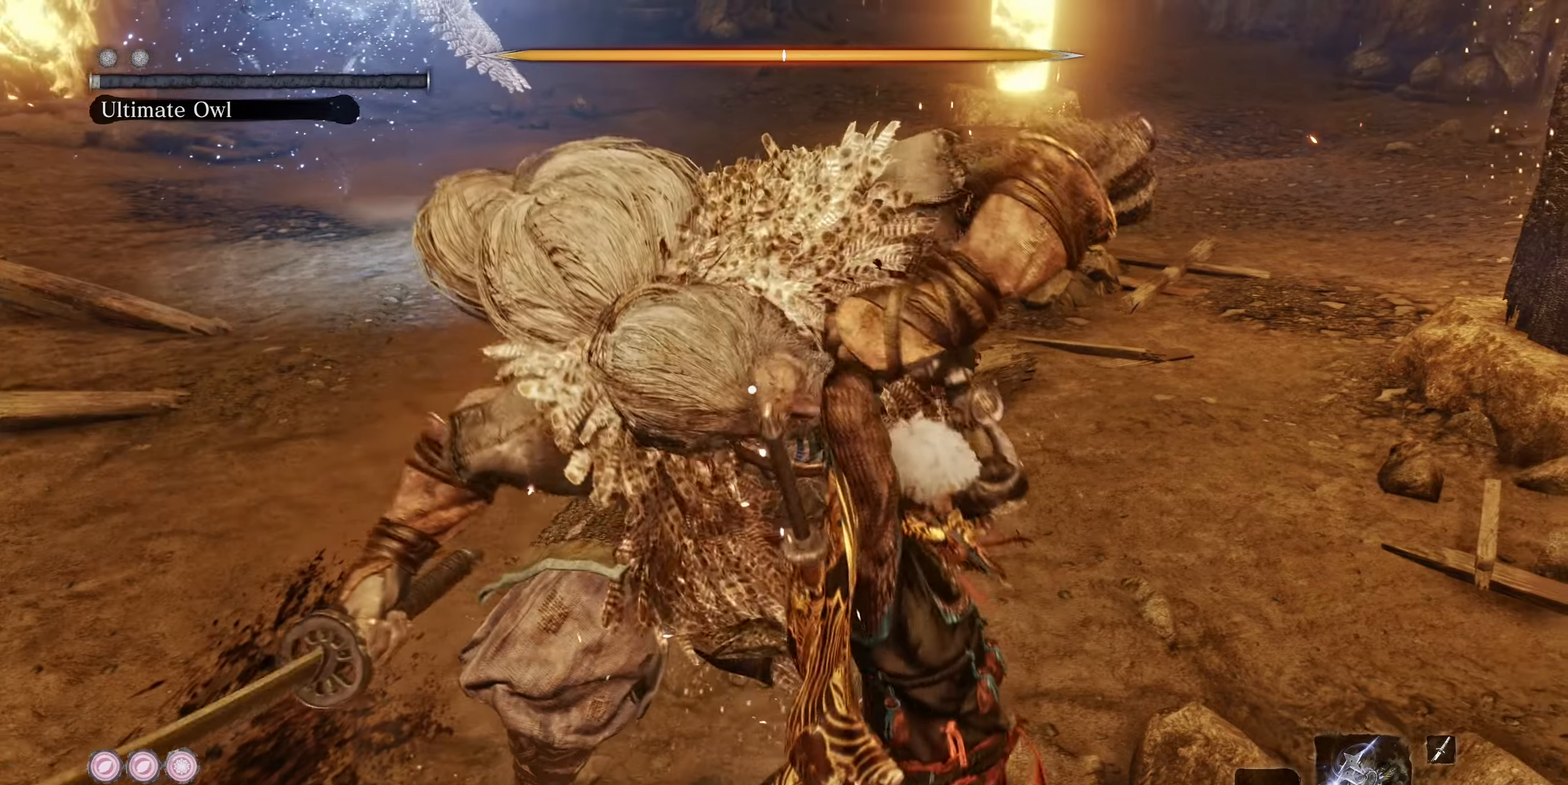
{"buttons": [], "left_stick": "center", "right_stick": "center", "events": []}
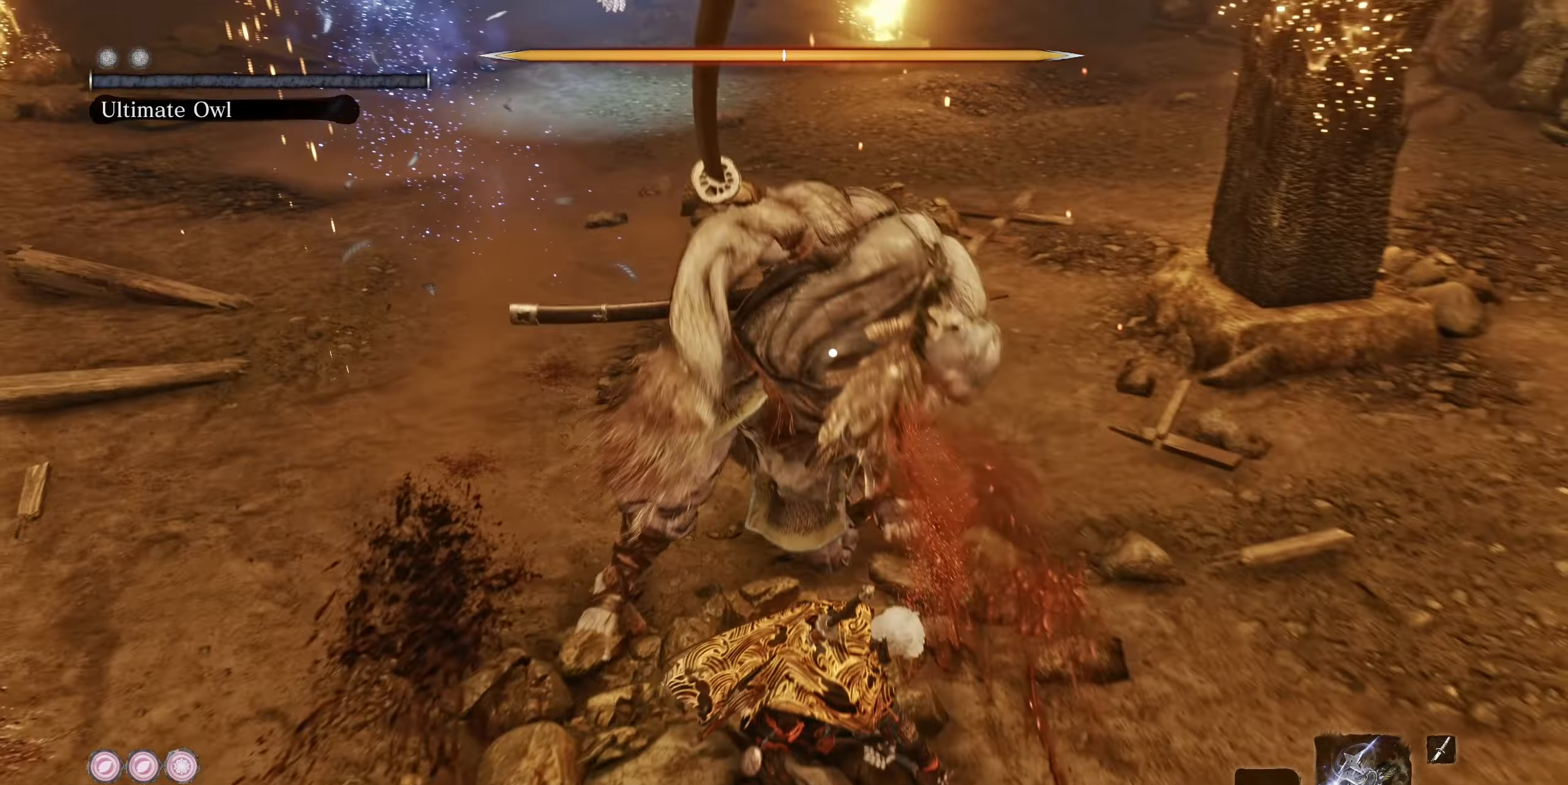
{"buttons": [], "left_stick": "center", "right_stick": "center", "events": []}
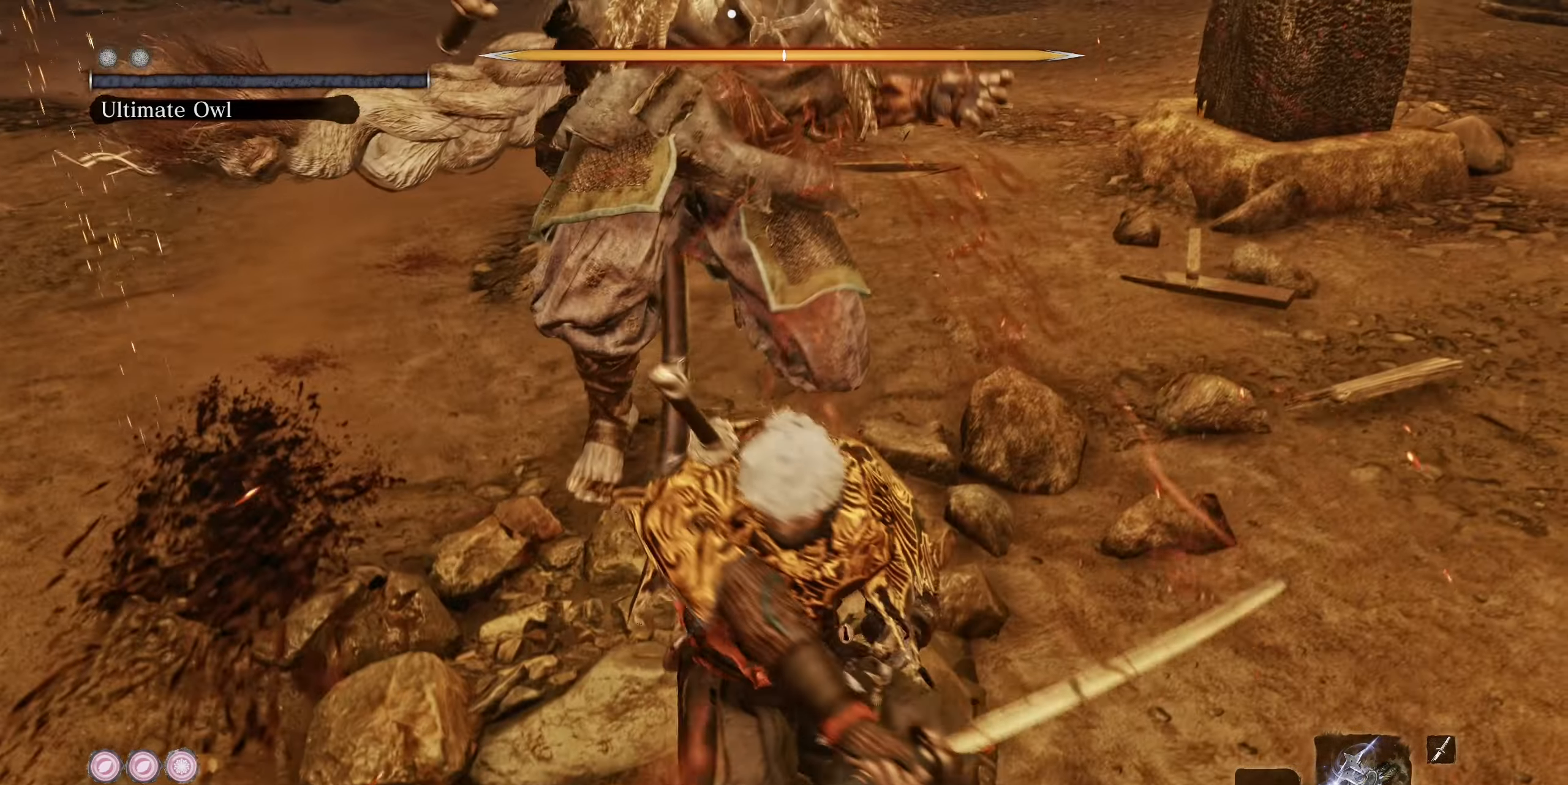
{"buttons": [], "left_stick": "center", "right_stick": "center", "events": []}
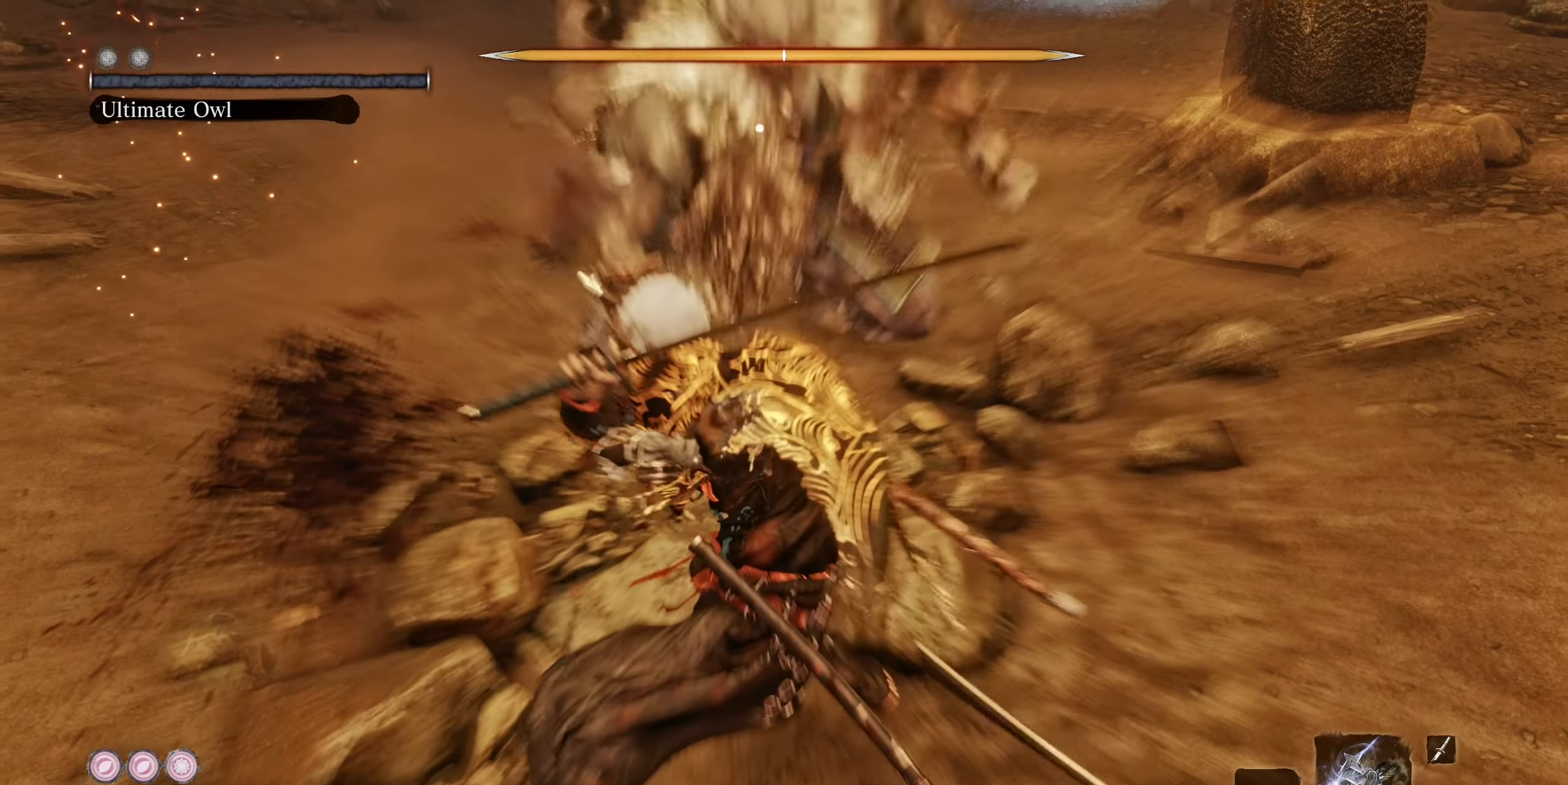
{"buttons": [], "left_stick": "center", "right_stick": "center", "events": []}
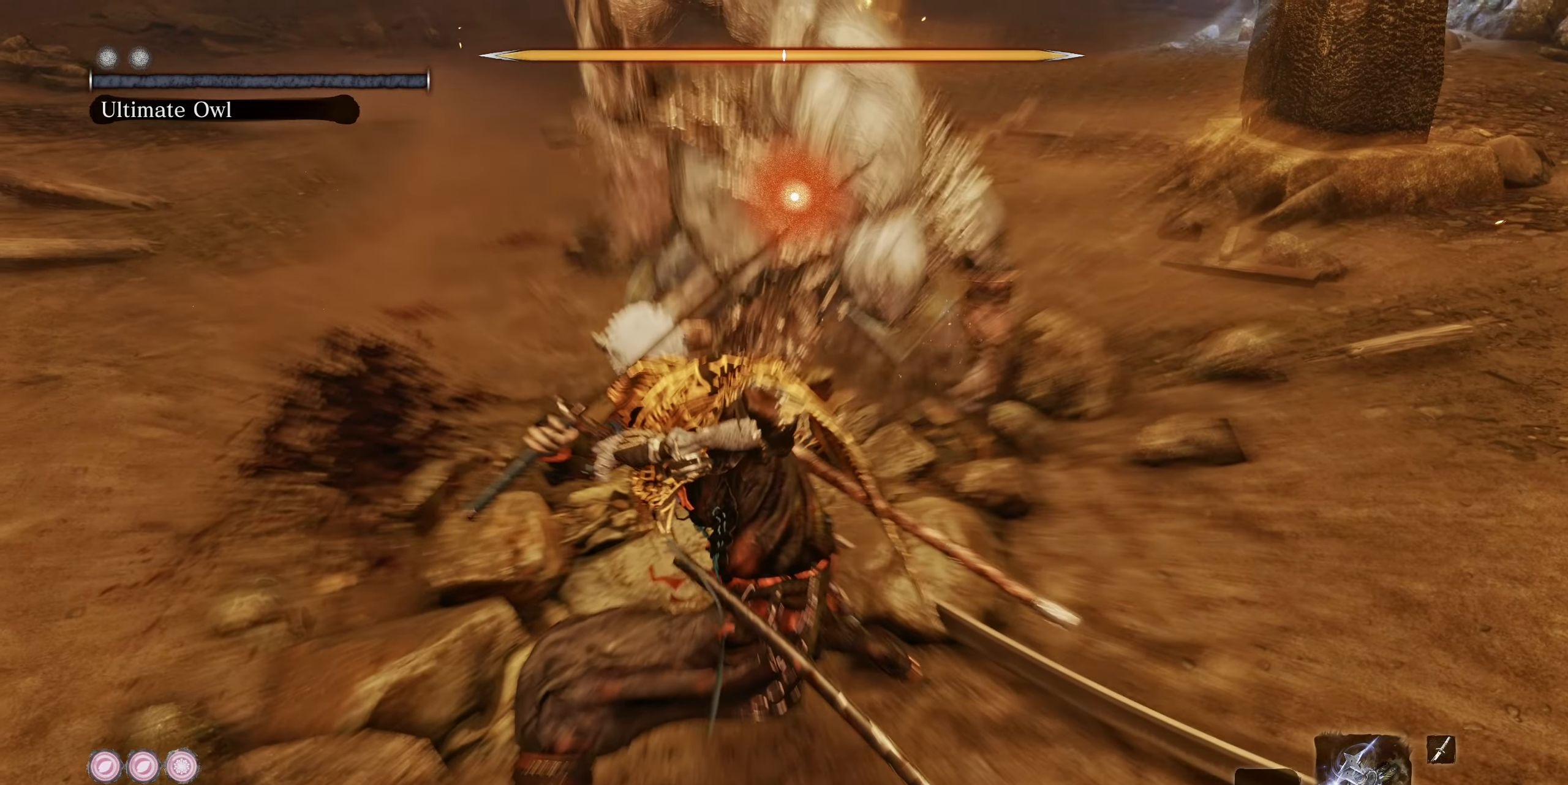
{"buttons": [], "left_stick": "center", "right_stick": "center", "events": []}
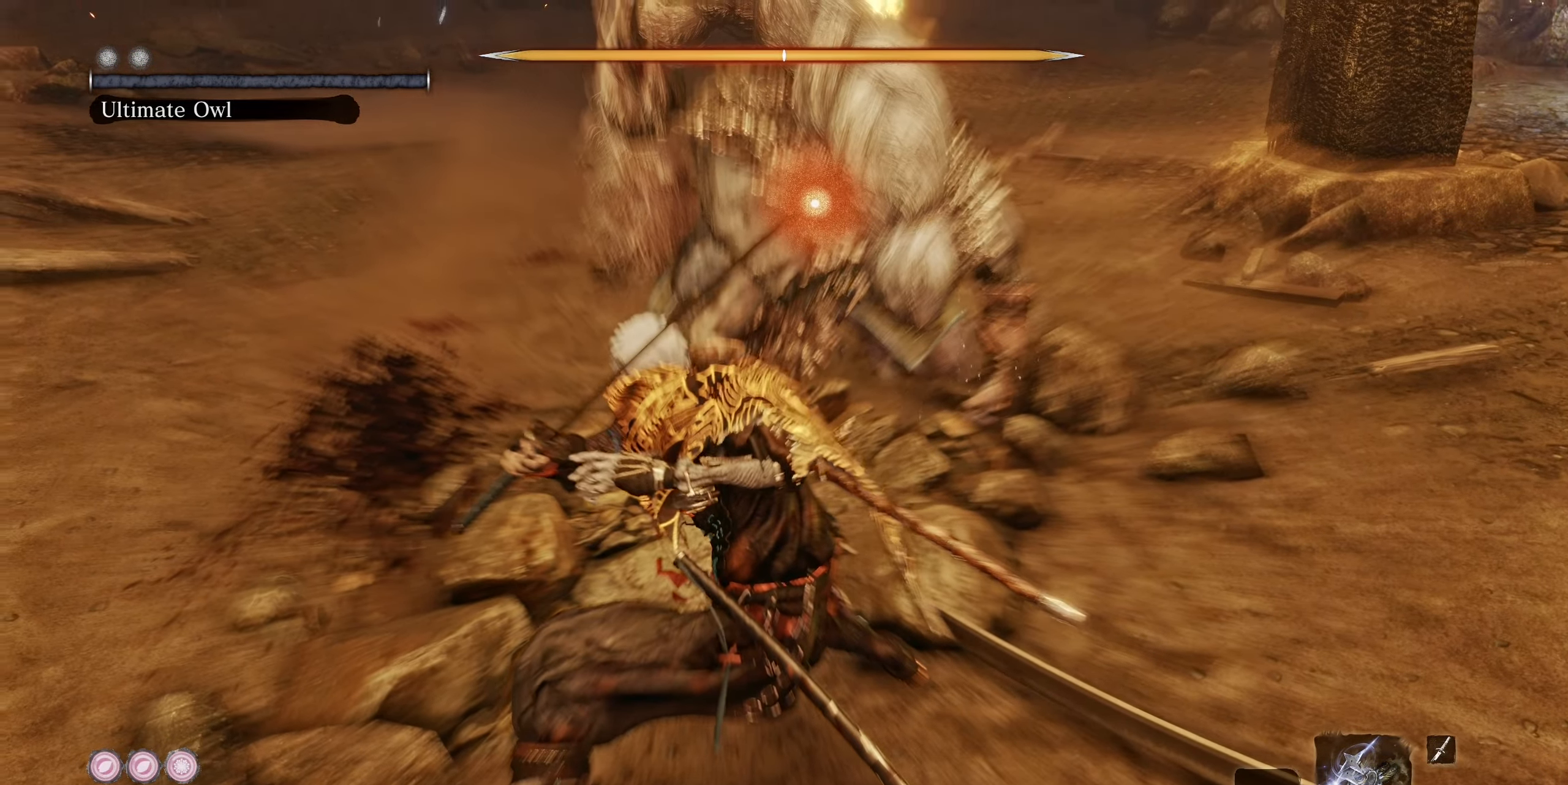
{"buttons": [], "left_stick": "center", "right_stick": "center", "events": [[117, "R1", "down"], [233, "R1", "up"]]}